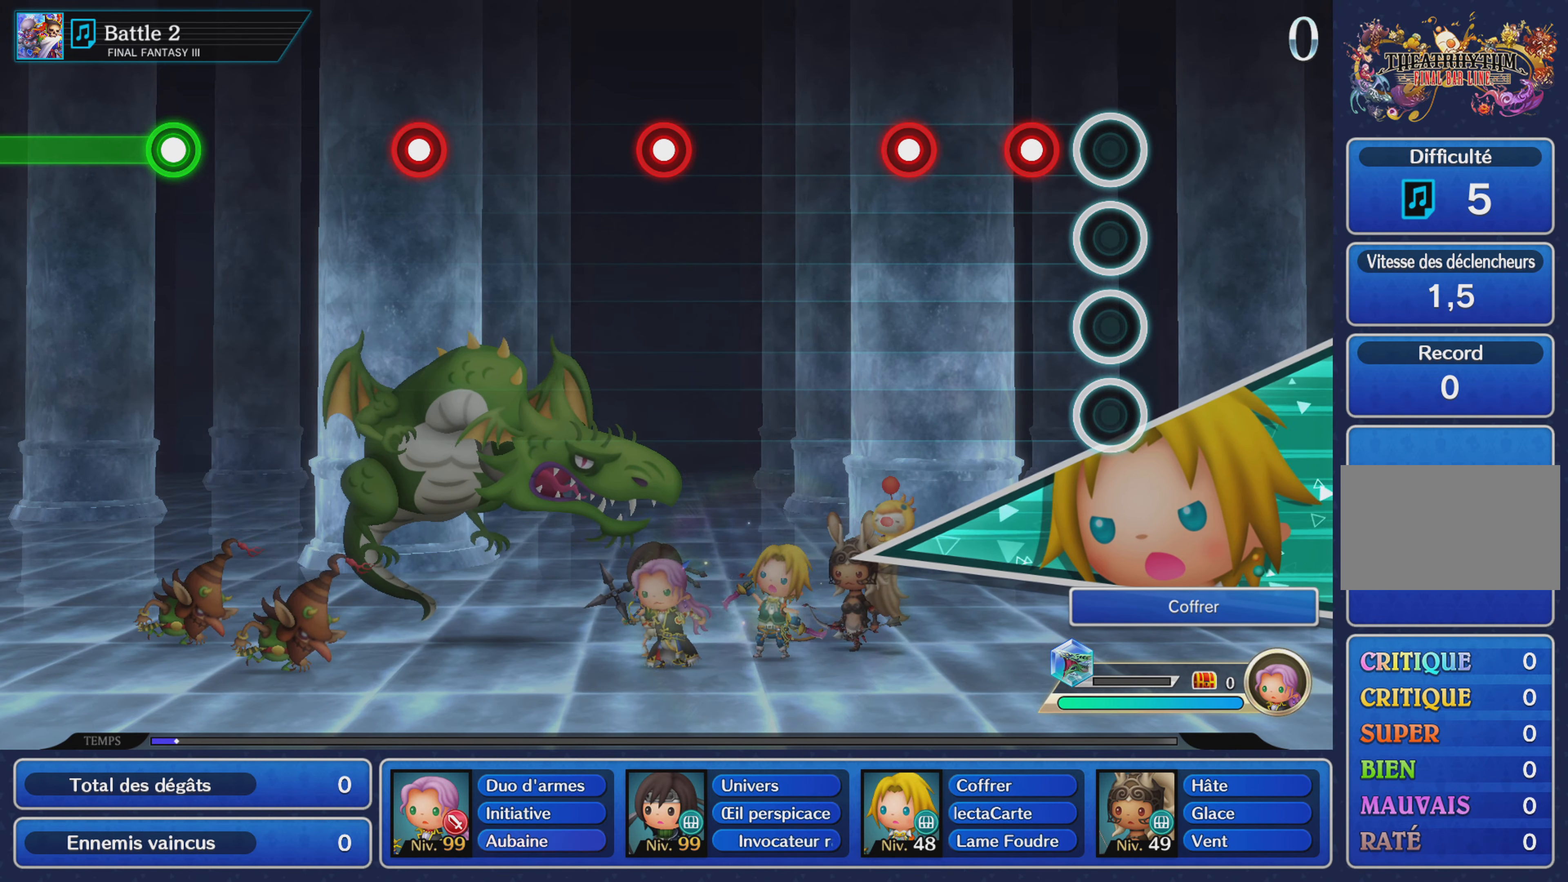
Gameplay with a controller (PlayStation layout); each line is a JSON object with the inputs held at the frame after it. "events" lists button and stick changes between this image and that frame as [ms after this image, input, new state], when the widget could be followed in between. Not read: CIRCLE L3 R2 R3 SQUARE.
{"buttons": [], "left_stick": "center", "right_stick": "center", "events": [[134, "R1", "down"], [250, "R1", "up"], [367, "L1", "down"], [467, "L1", "up"]]}
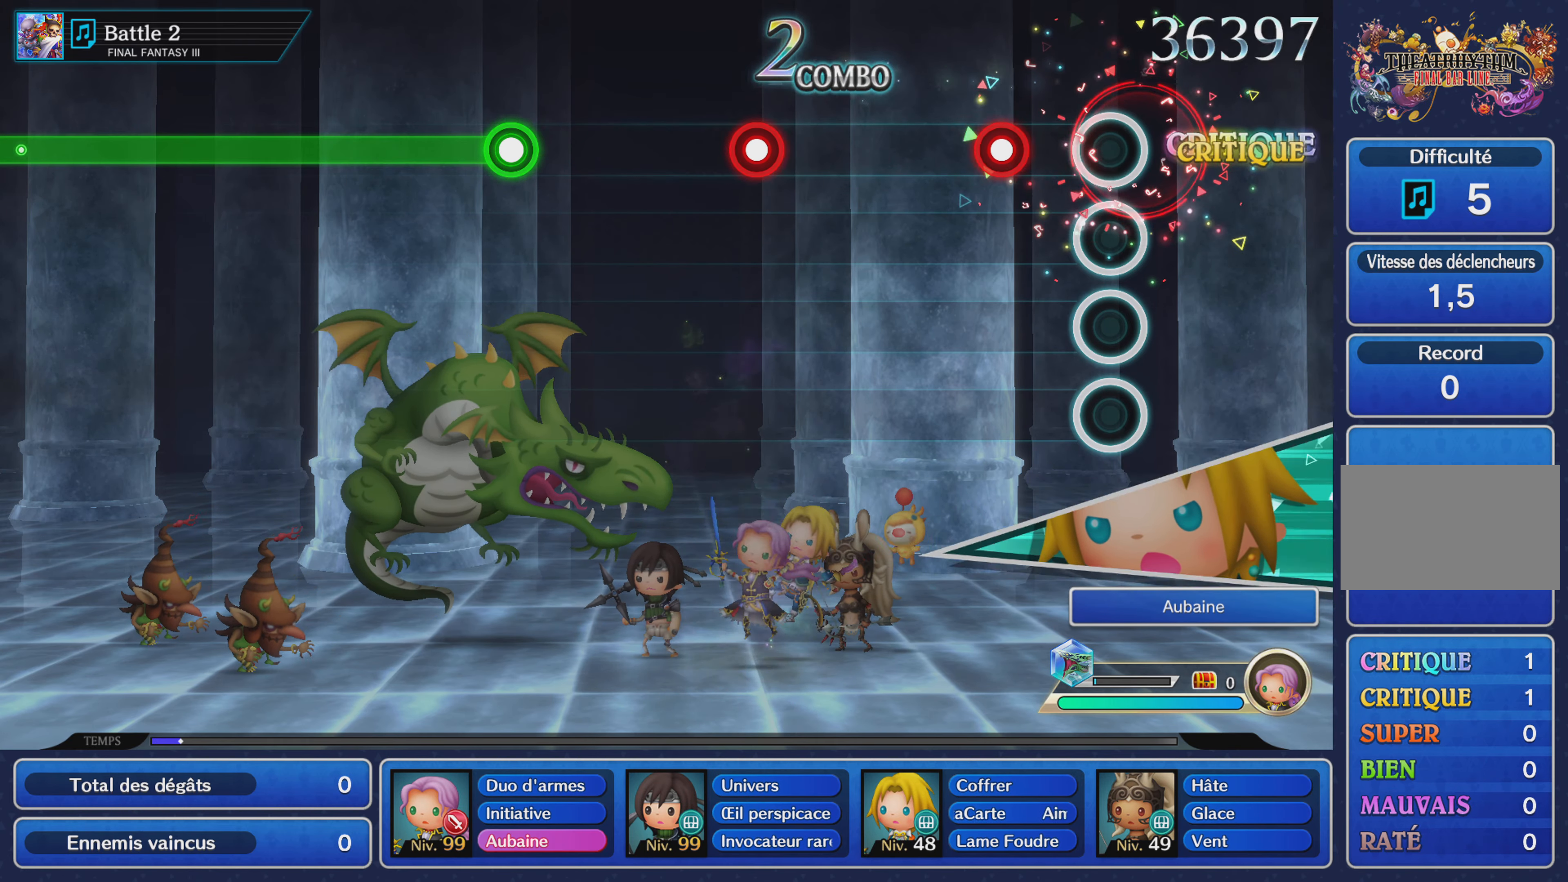
{"buttons": [], "left_stick": "center", "right_stick": "center", "events": [[133, "R1", "down"], [250, "R1", "up"]]}
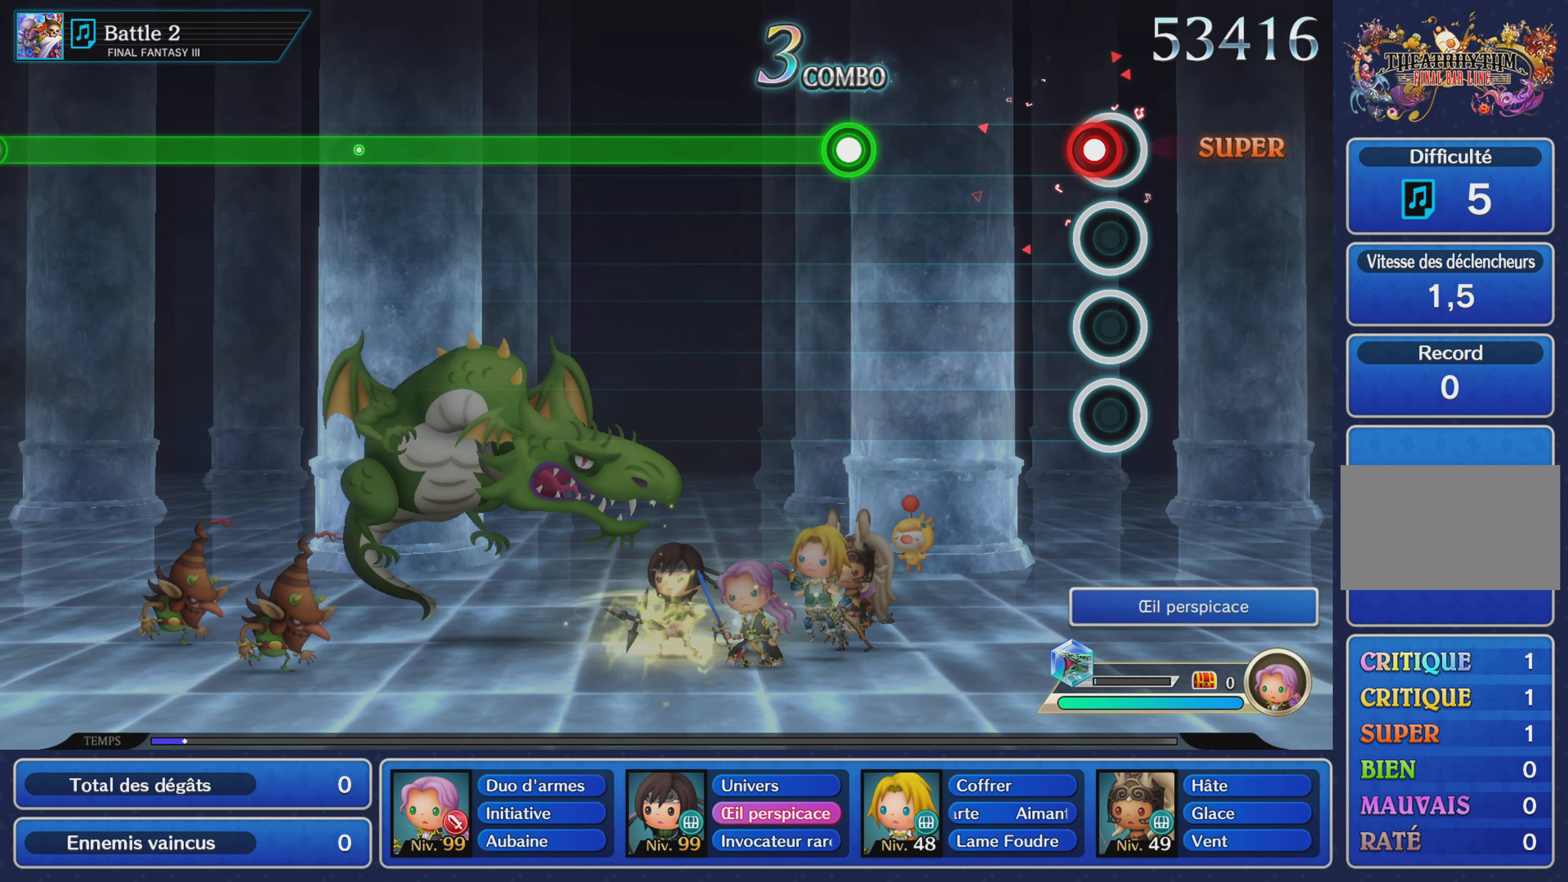
{"buttons": ["R1"], "left_stick": "center", "right_stick": "center", "events": [[50, "R1", "down"], [167, "R1", "up"], [401, "R1", "down"]]}
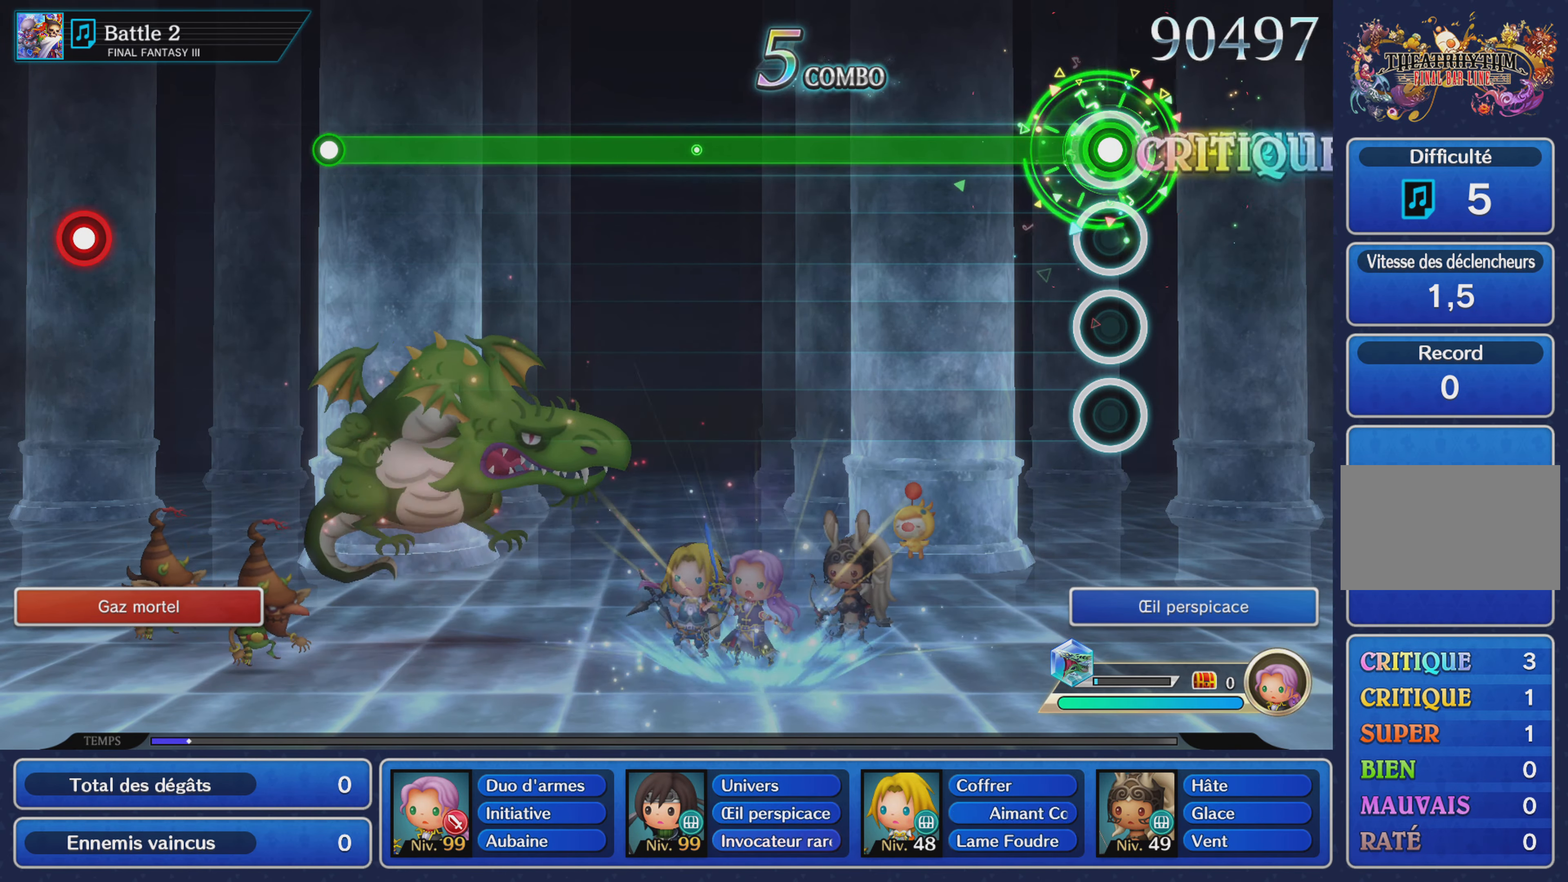
{"buttons": ["R1"], "left_stick": "center", "right_stick": "center", "events": []}
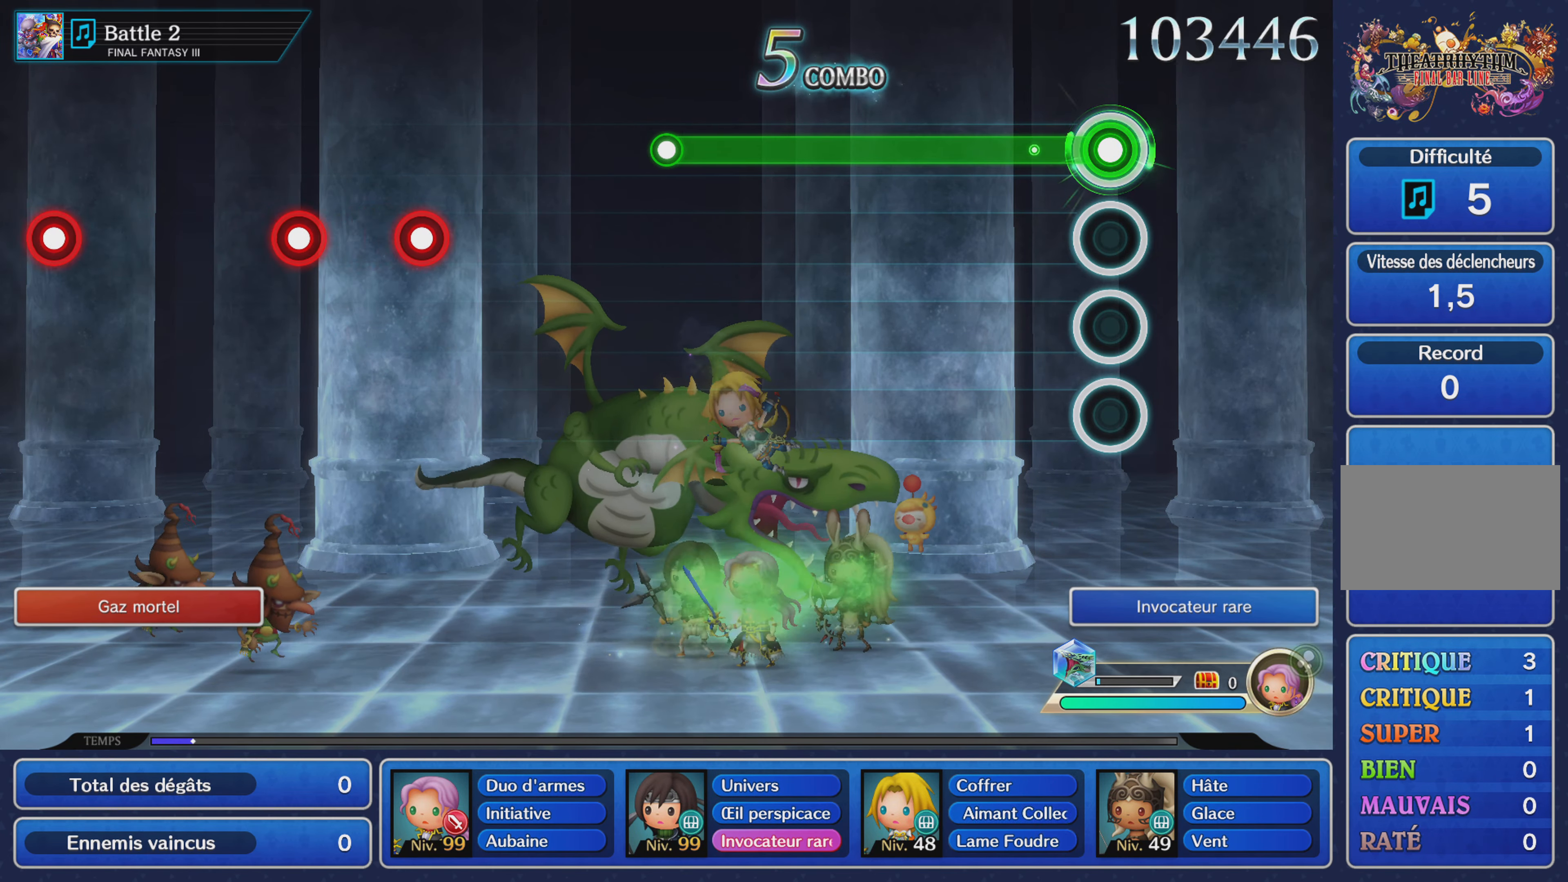
{"buttons": ["R1"], "left_stick": "center", "right_stick": "center", "events": []}
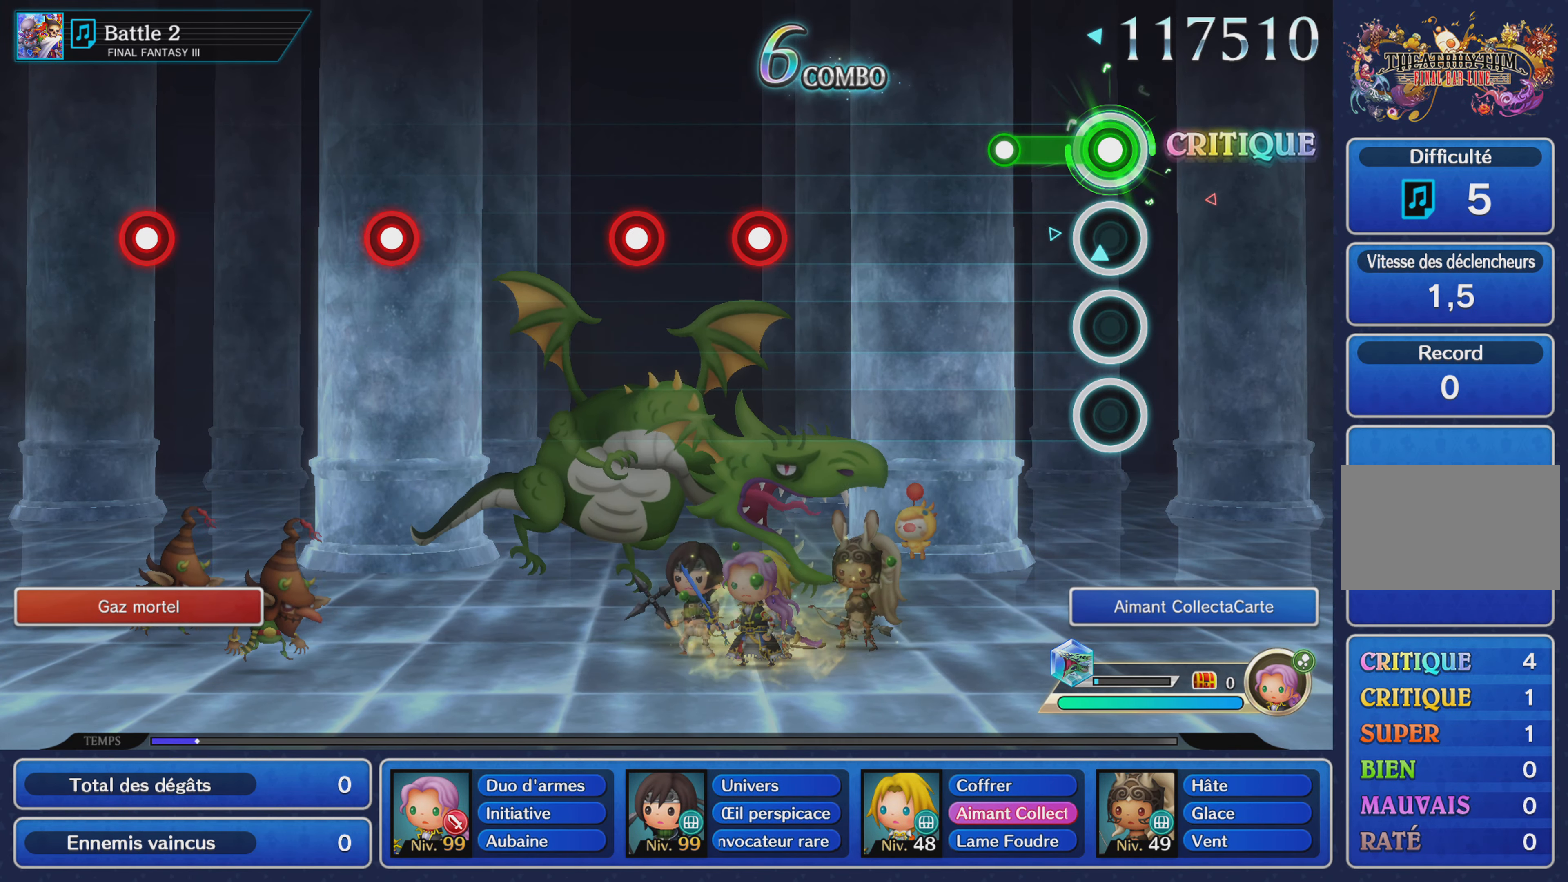
{"buttons": ["R1"], "left_stick": "center", "right_stick": "center", "events": [[200, "R1", "up"], [500, "R1", "down"]]}
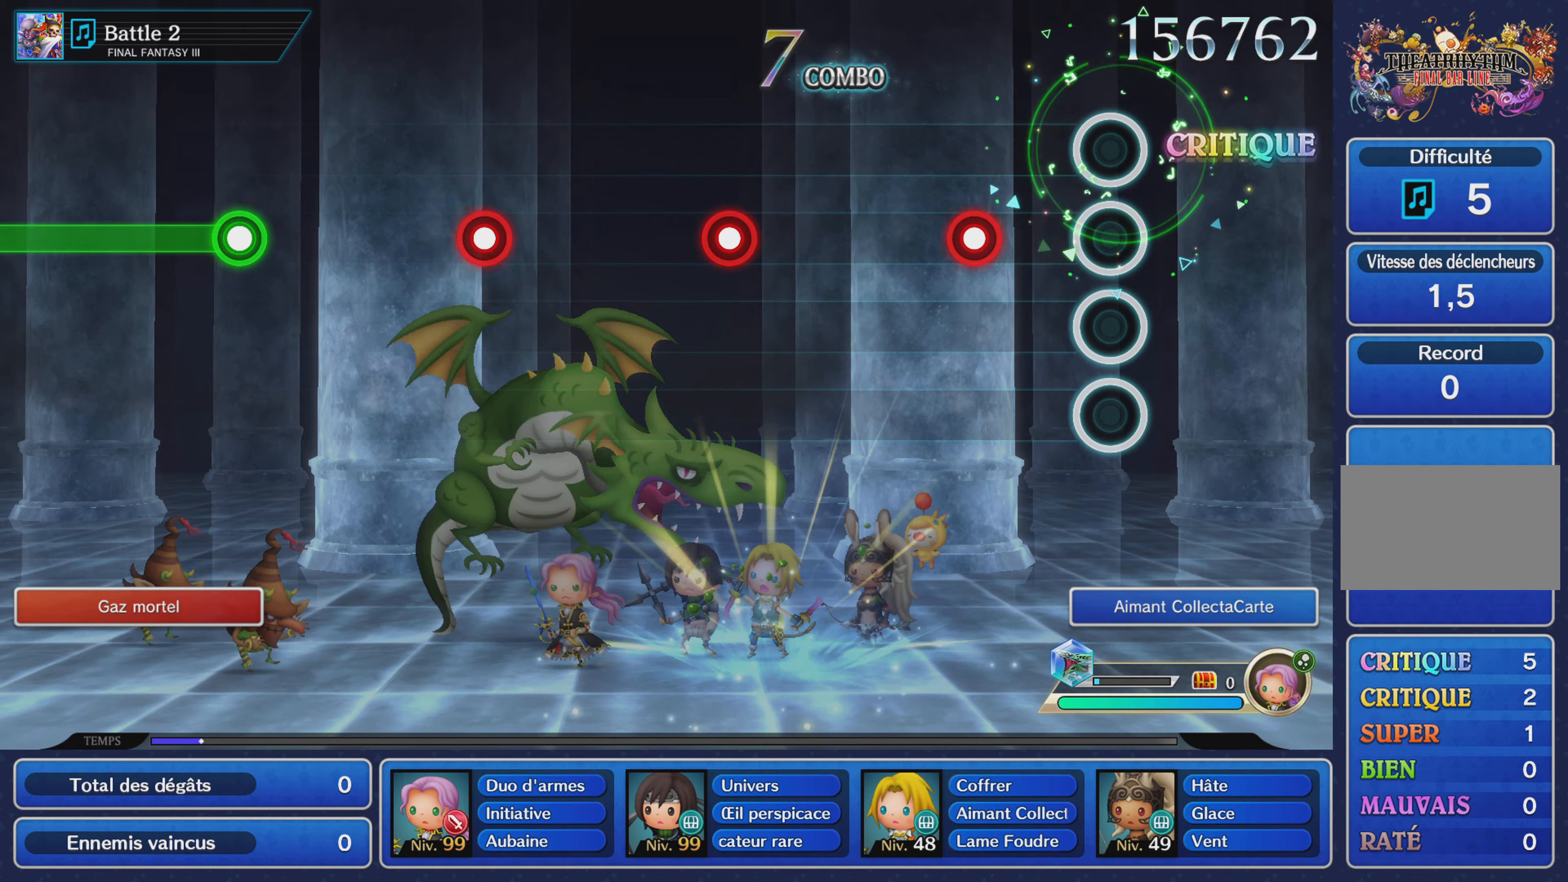
{"buttons": [], "left_stick": "center", "right_stick": "center", "events": [[134, "R1", "up"], [251, "L1", "down"], [334, "L1", "up"]]}
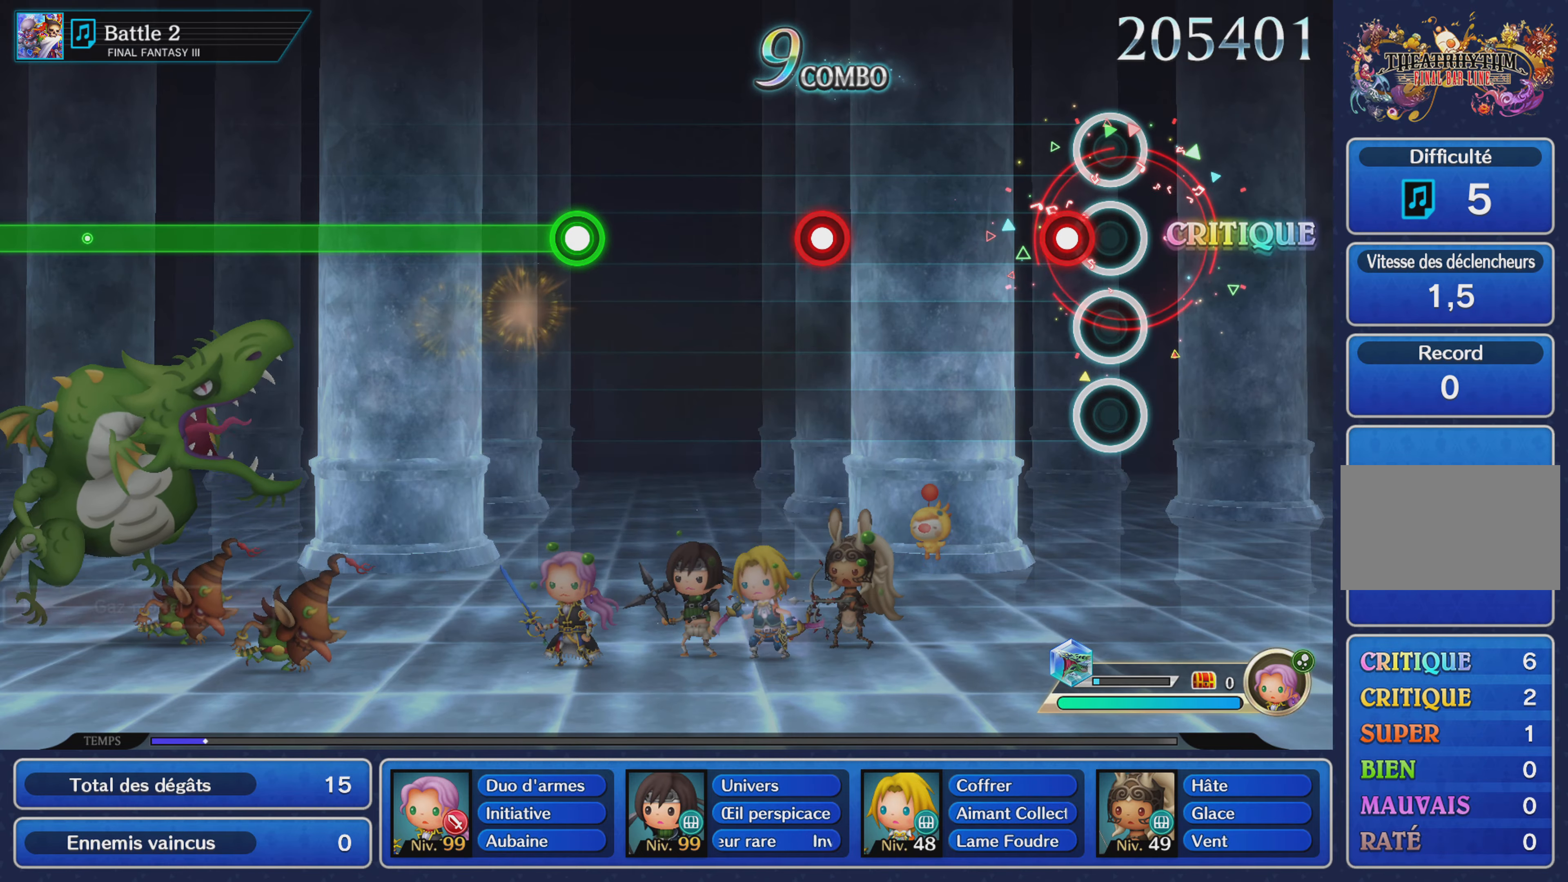
{"buttons": ["R1"], "left_stick": "center", "right_stick": "center", "events": [[117, "R1", "down"], [250, "R1", "up"], [484, "R1", "down"]]}
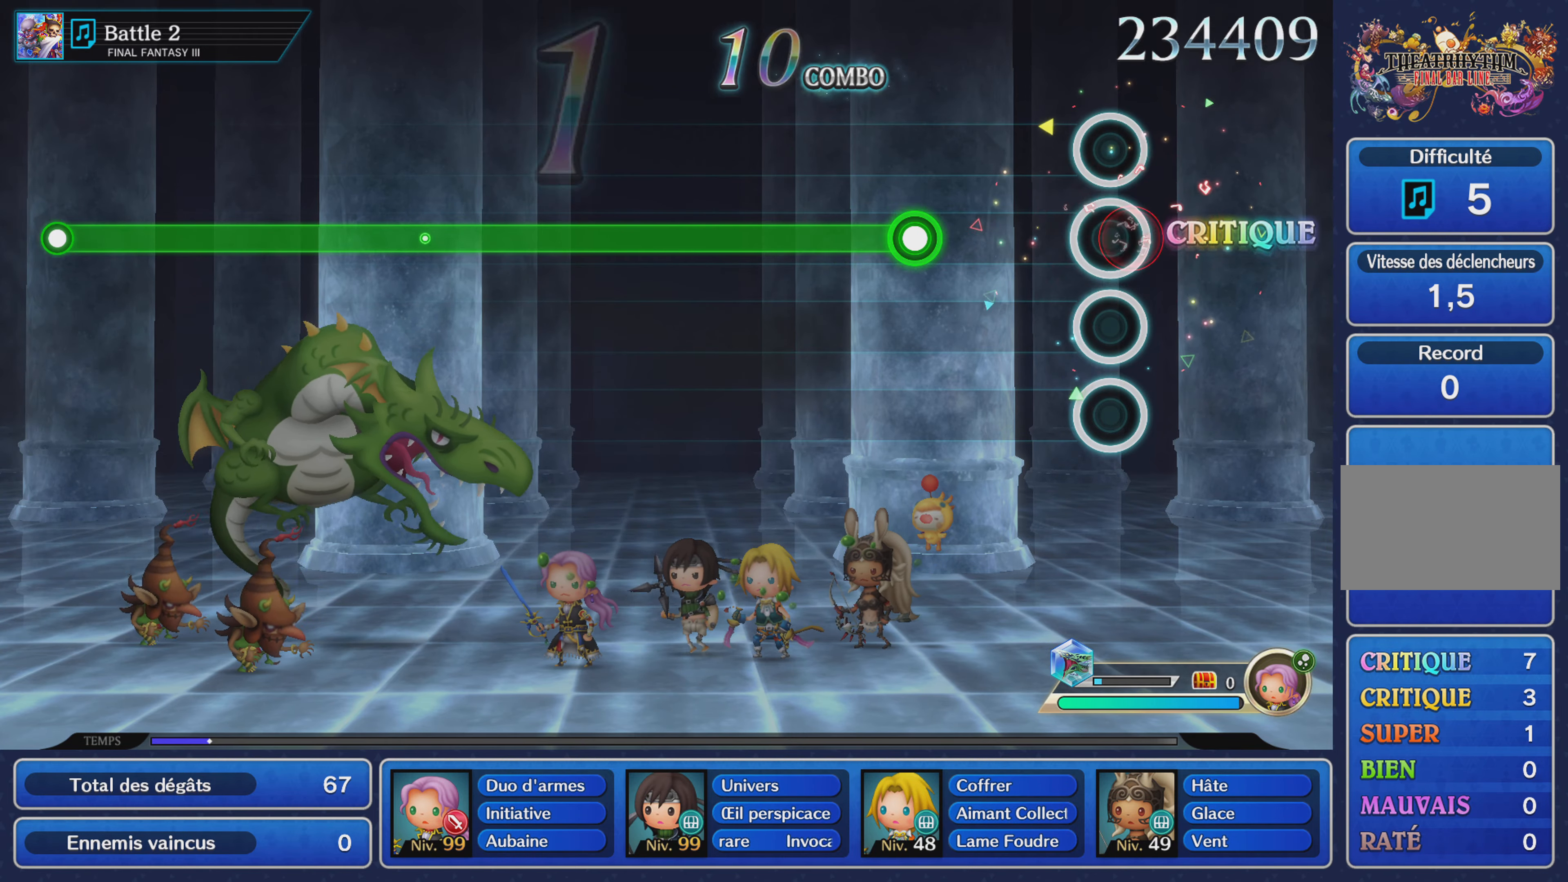
{"buttons": ["R1"], "left_stick": "center", "right_stick": "center", "events": [[84, "R1", "up"], [301, "R1", "down"]]}
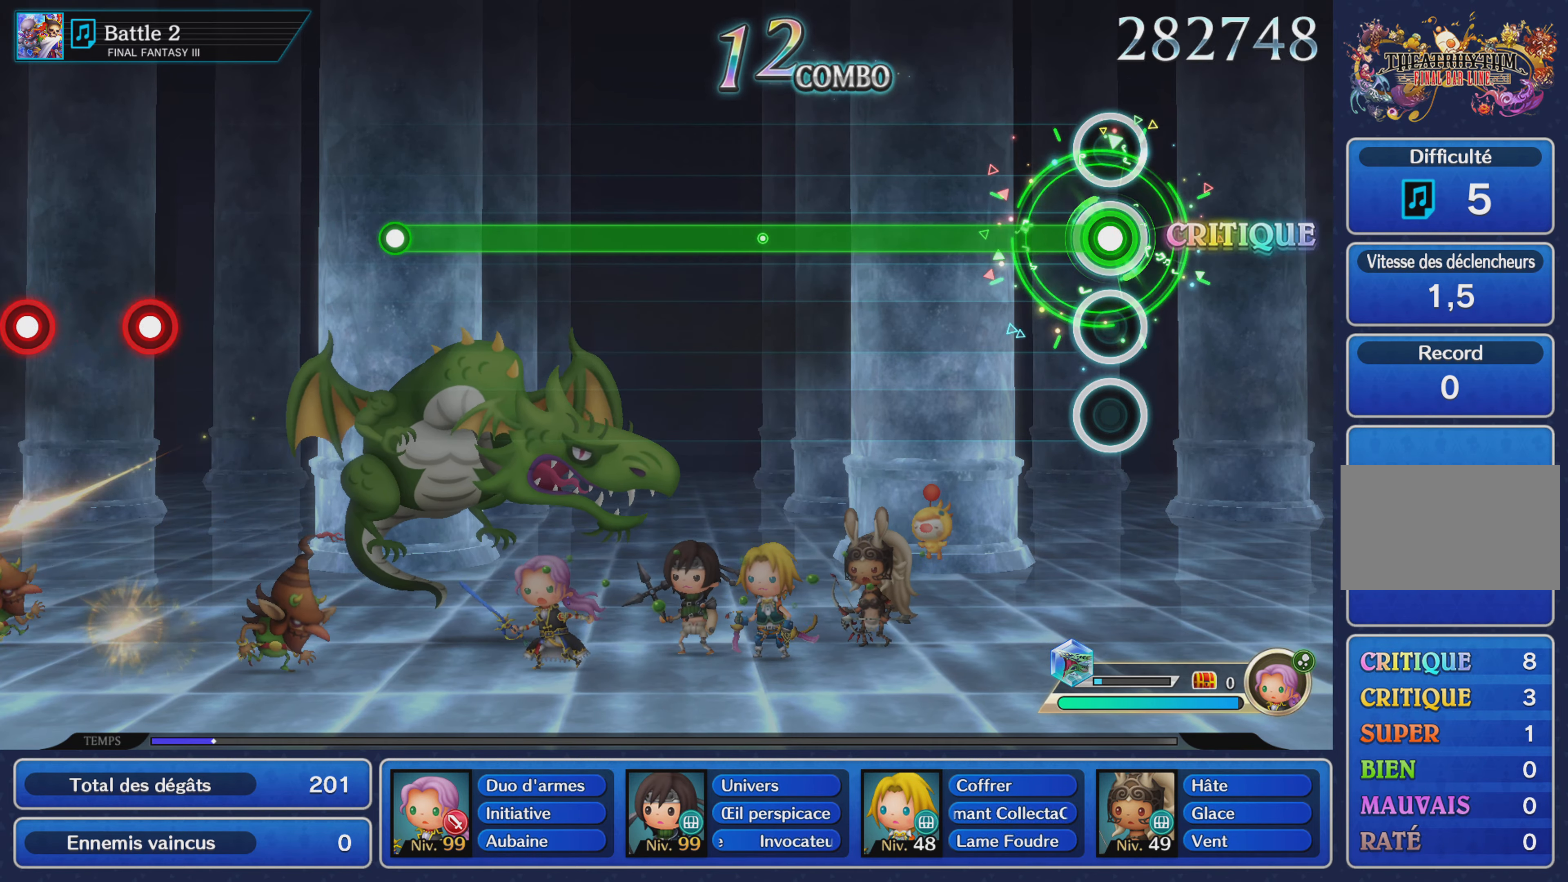
{"buttons": ["R1"], "left_stick": "center", "right_stick": "center", "events": []}
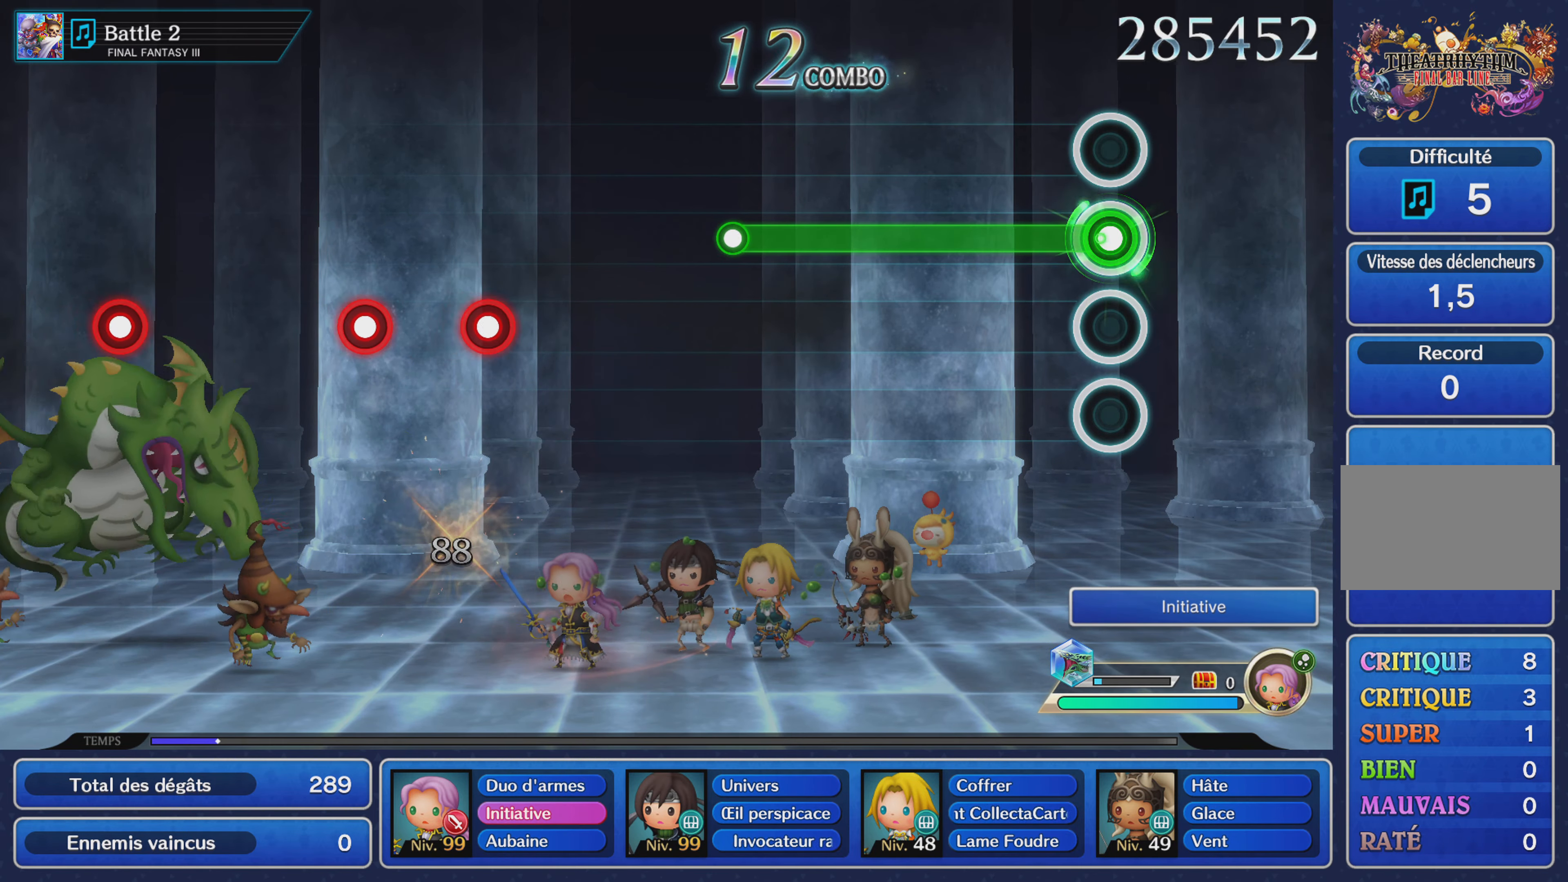
{"buttons": ["R1"], "left_stick": "center", "right_stick": "center", "events": []}
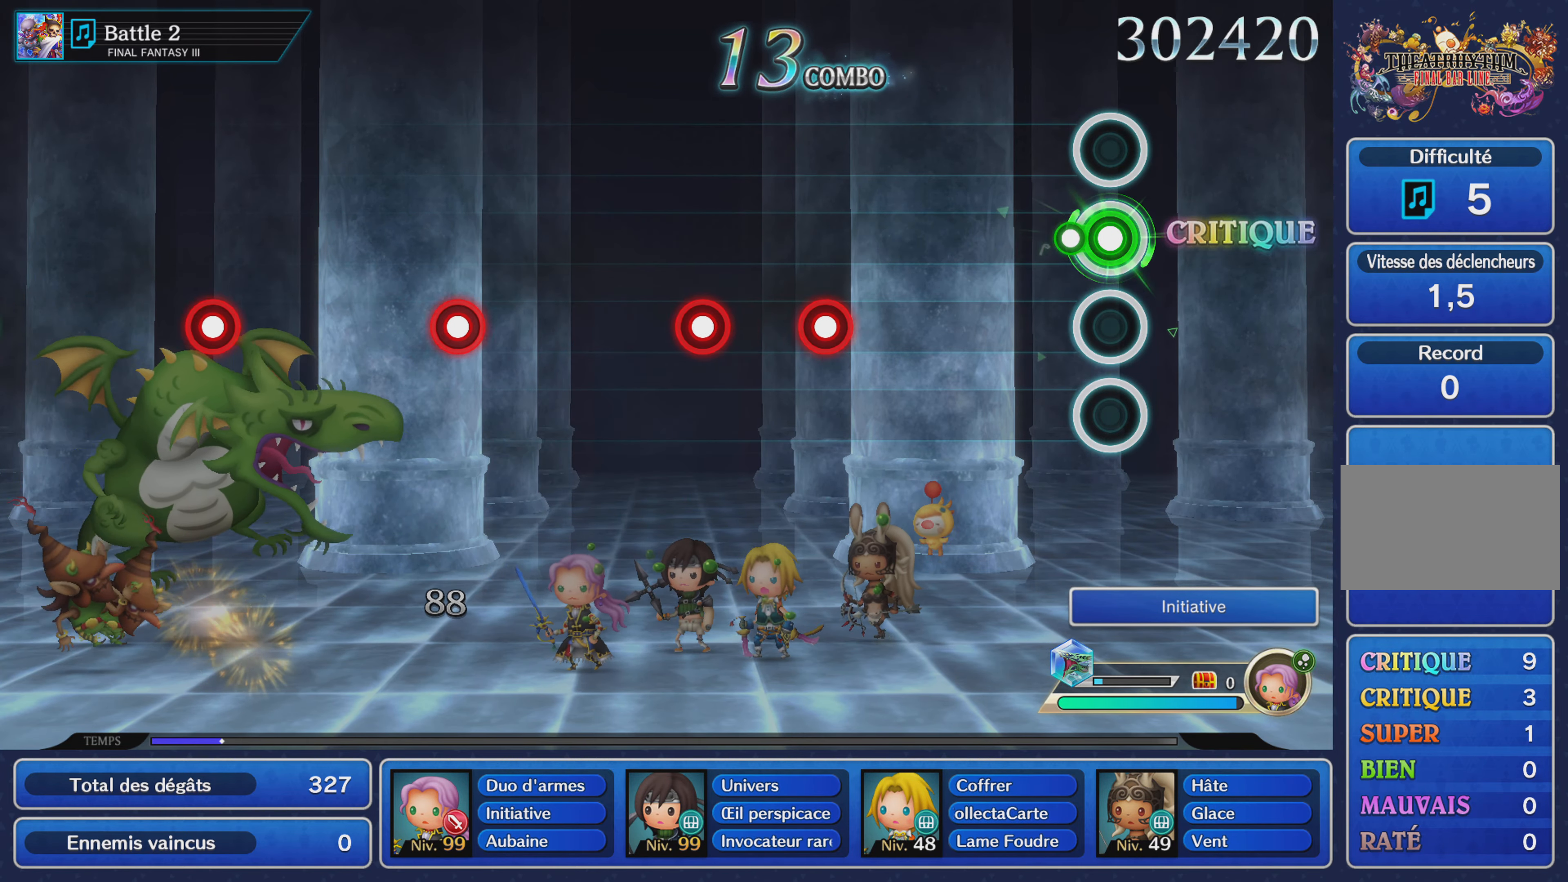
{"buttons": ["R1"], "left_stick": "center", "right_stick": "center", "events": [[50, "R1", "up"], [434, "R1", "down"]]}
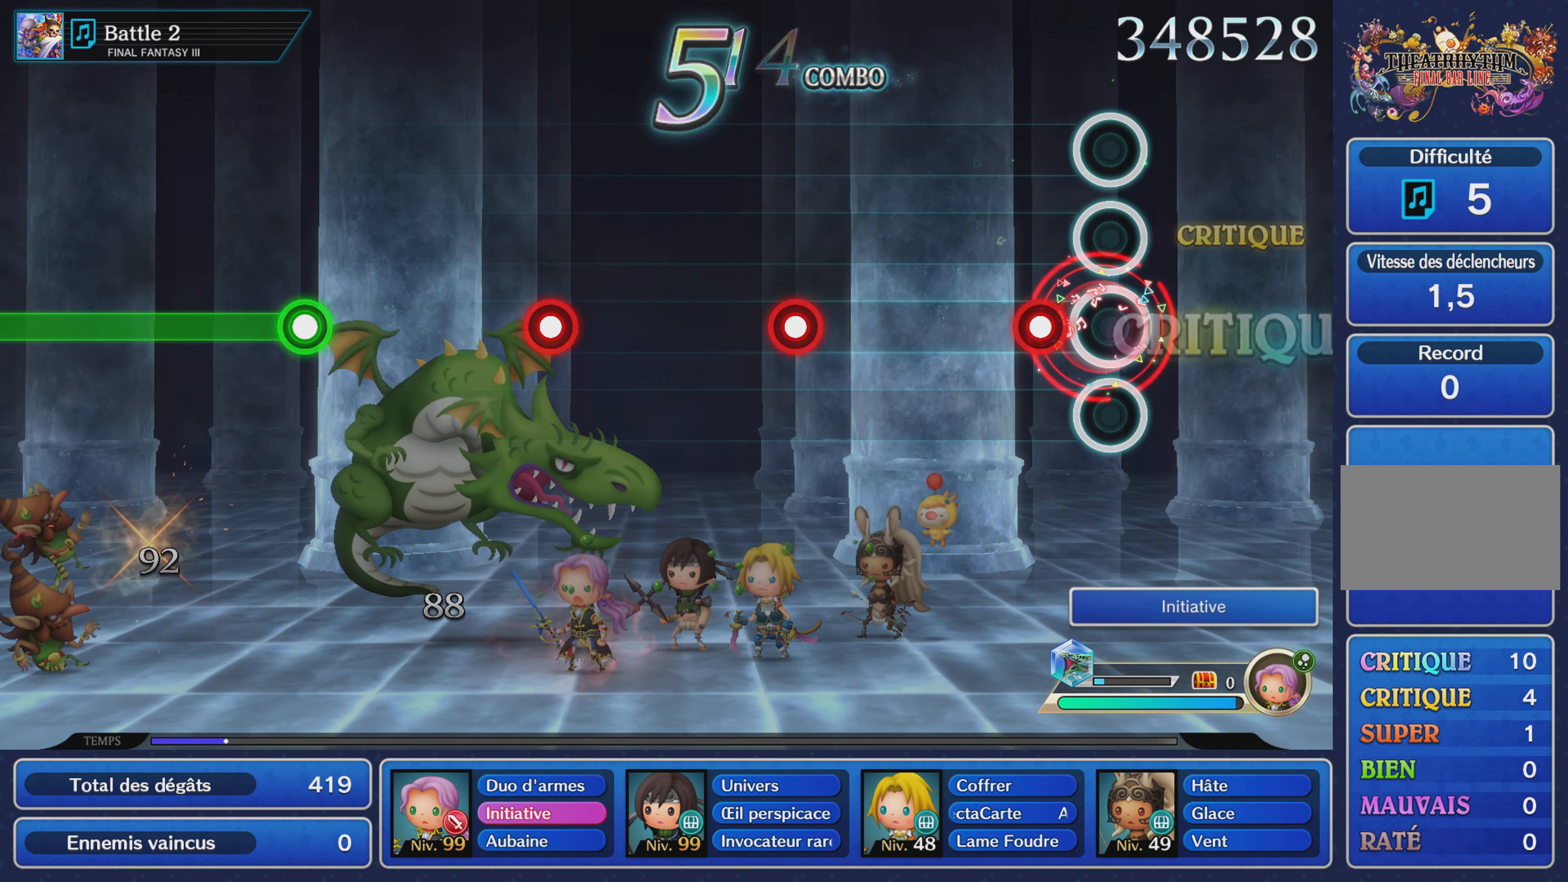
{"buttons": ["R1"], "left_stick": "center", "right_stick": "center", "events": [[17, "R1", "up"], [117, "L1", "down"], [201, "L1", "up"], [484, "R1", "down"]]}
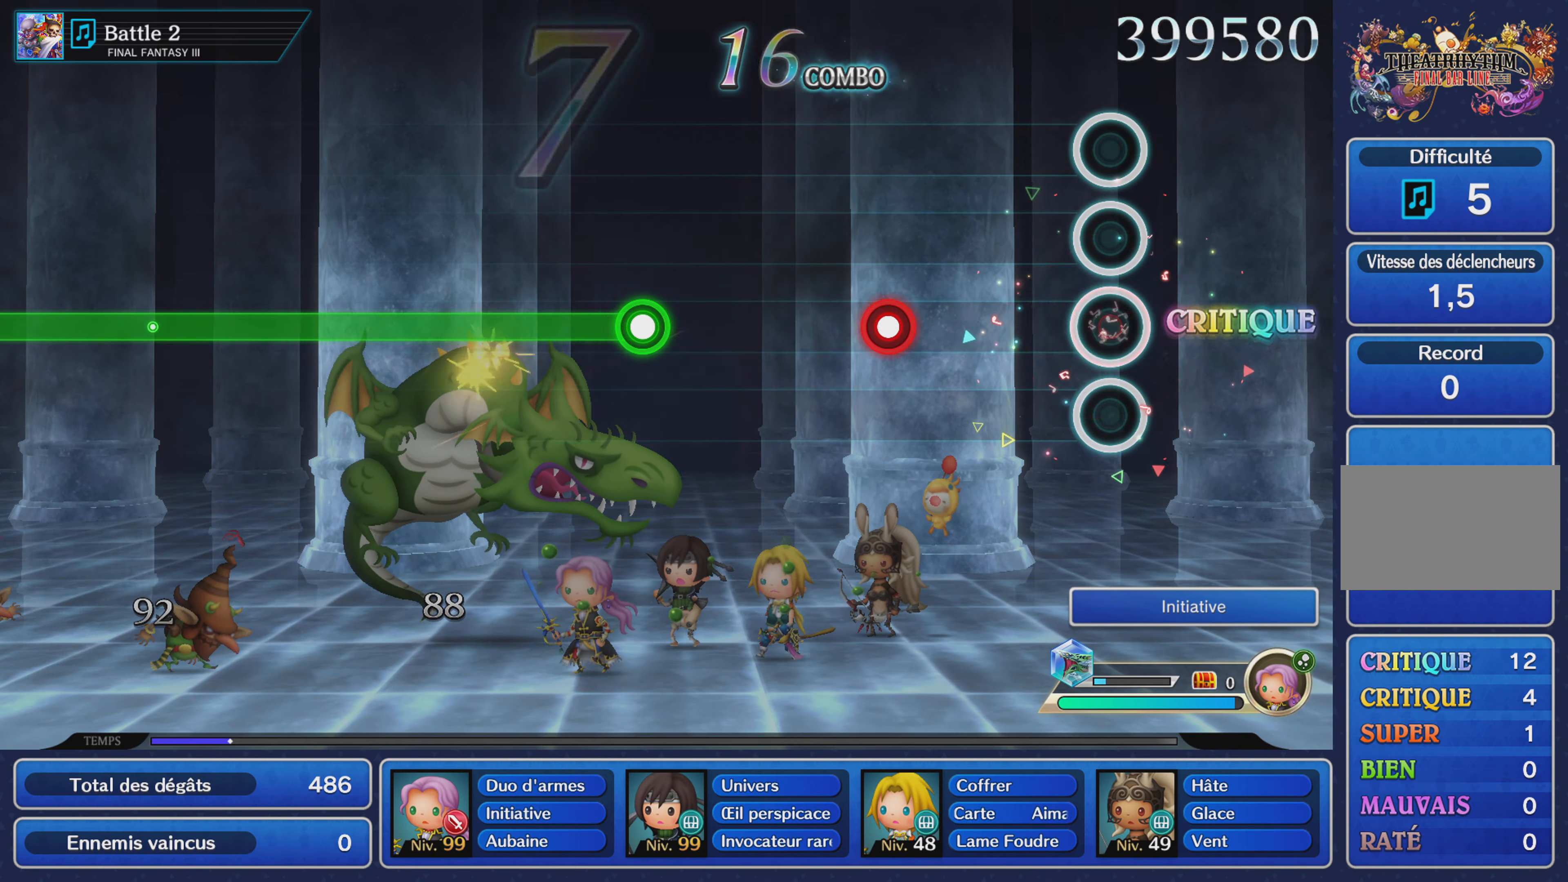
{"buttons": [], "left_stick": "center", "right_stick": "center", "events": [[83, "R1", "up"], [350, "R1", "down"], [450, "R1", "up"]]}
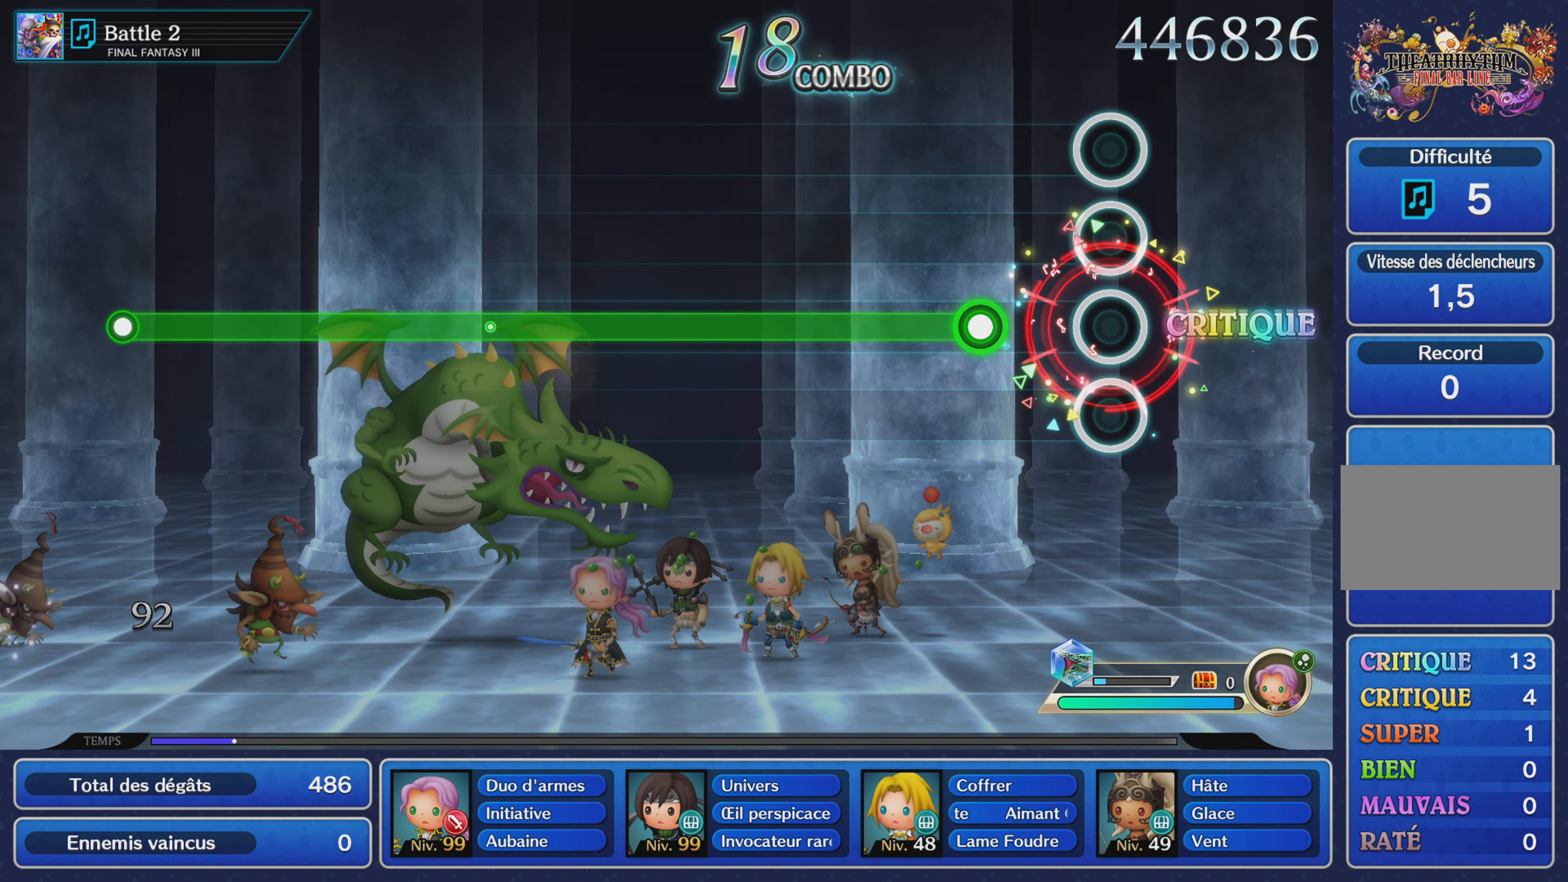
{"buttons": ["R1"], "left_stick": "center", "right_stick": "center", "events": [[184, "R1", "down"]]}
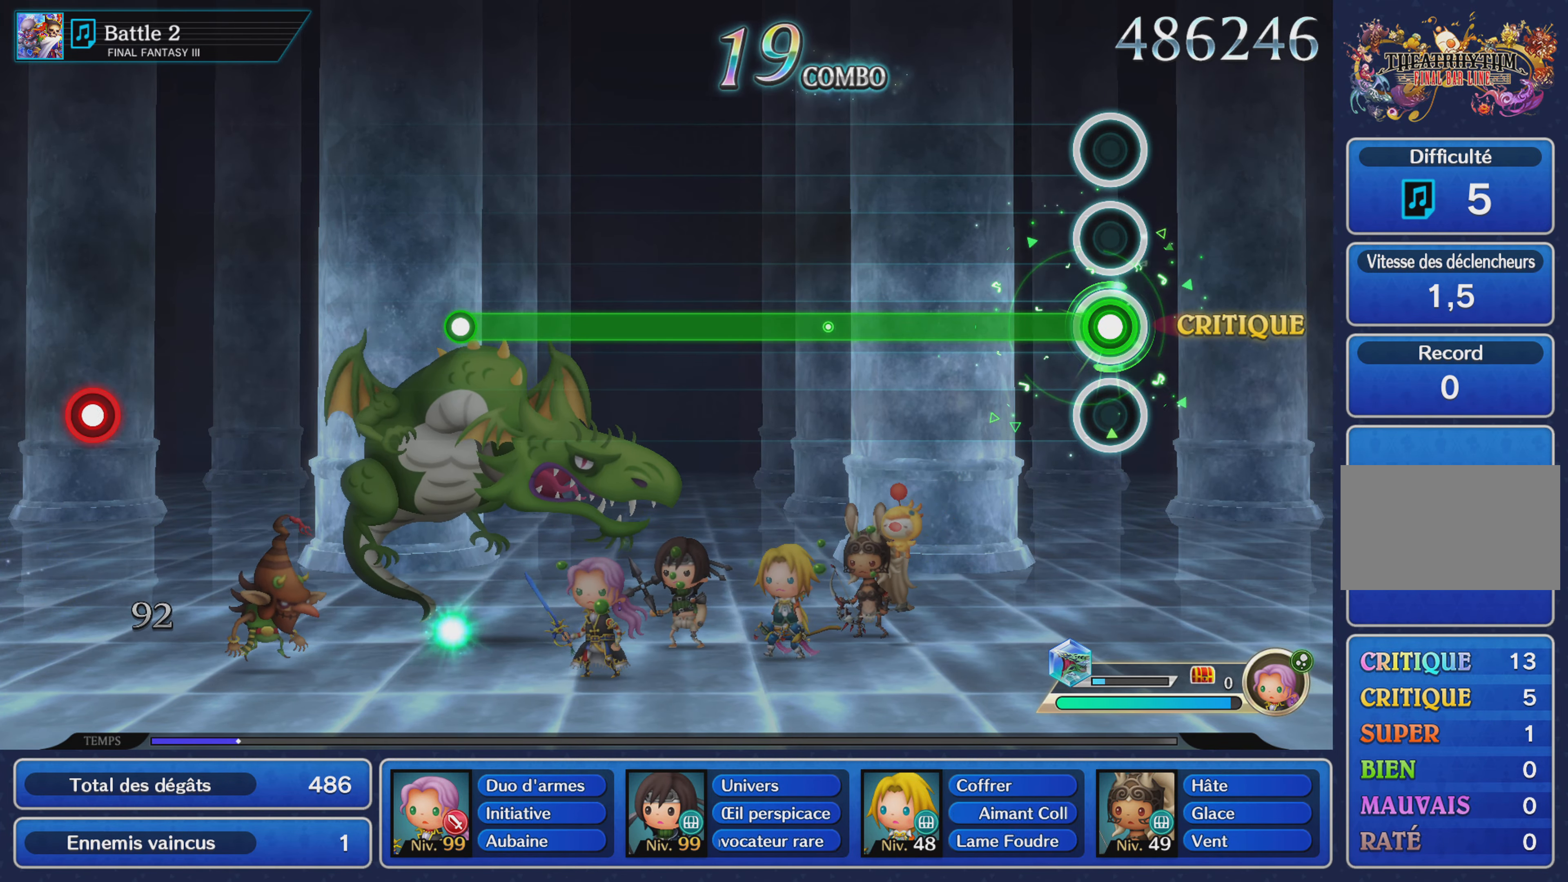
{"buttons": ["R1"], "left_stick": "center", "right_stick": "center", "events": []}
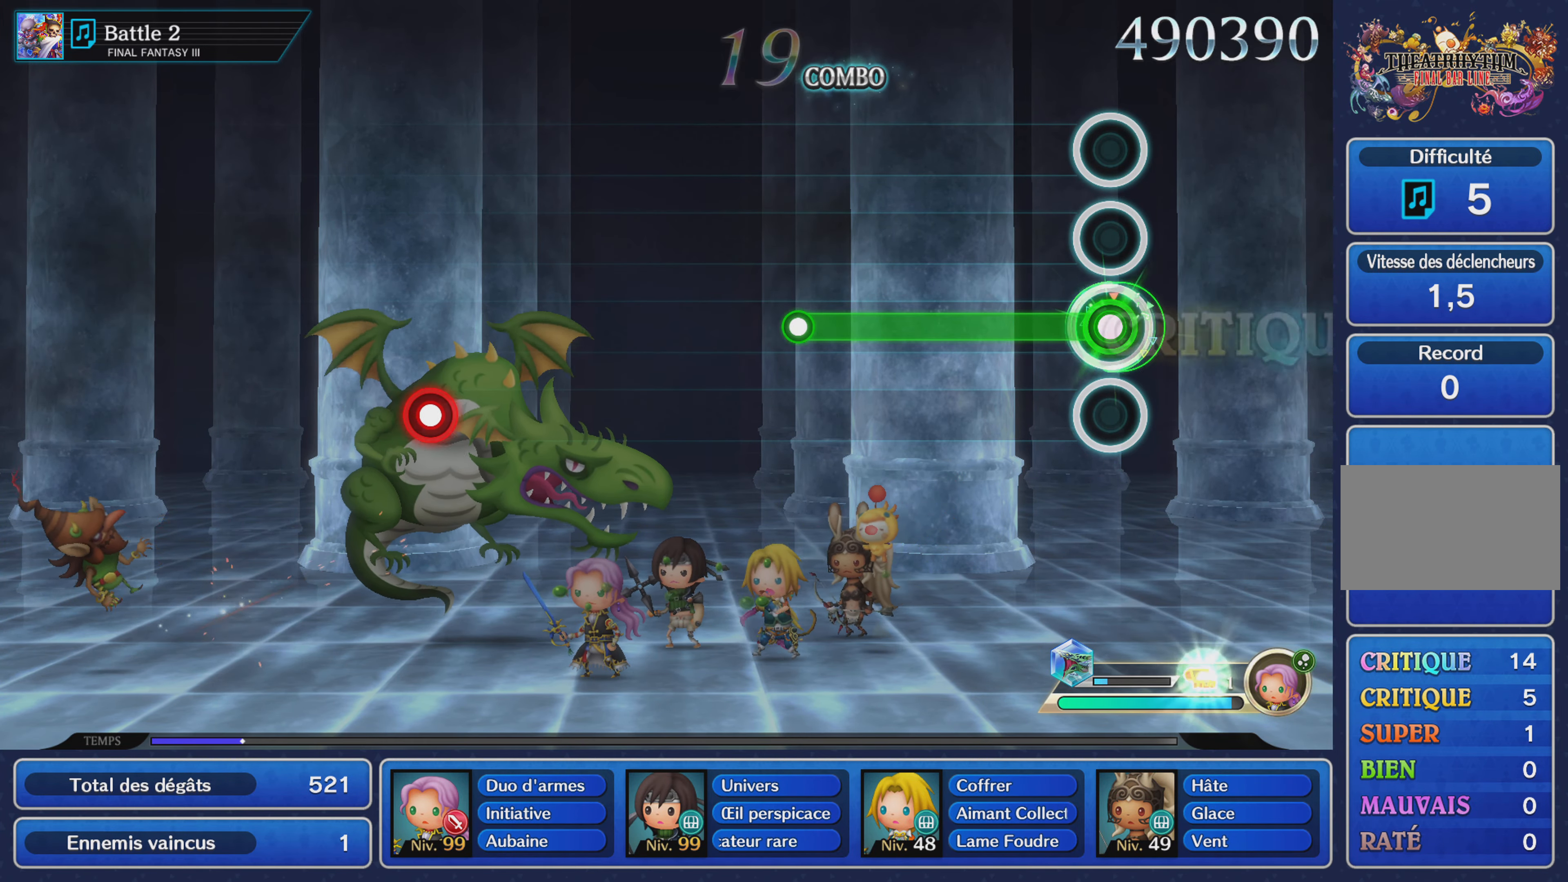
{"buttons": [], "left_stick": "center", "right_stick": "center", "events": [[468, "R1", "up"]]}
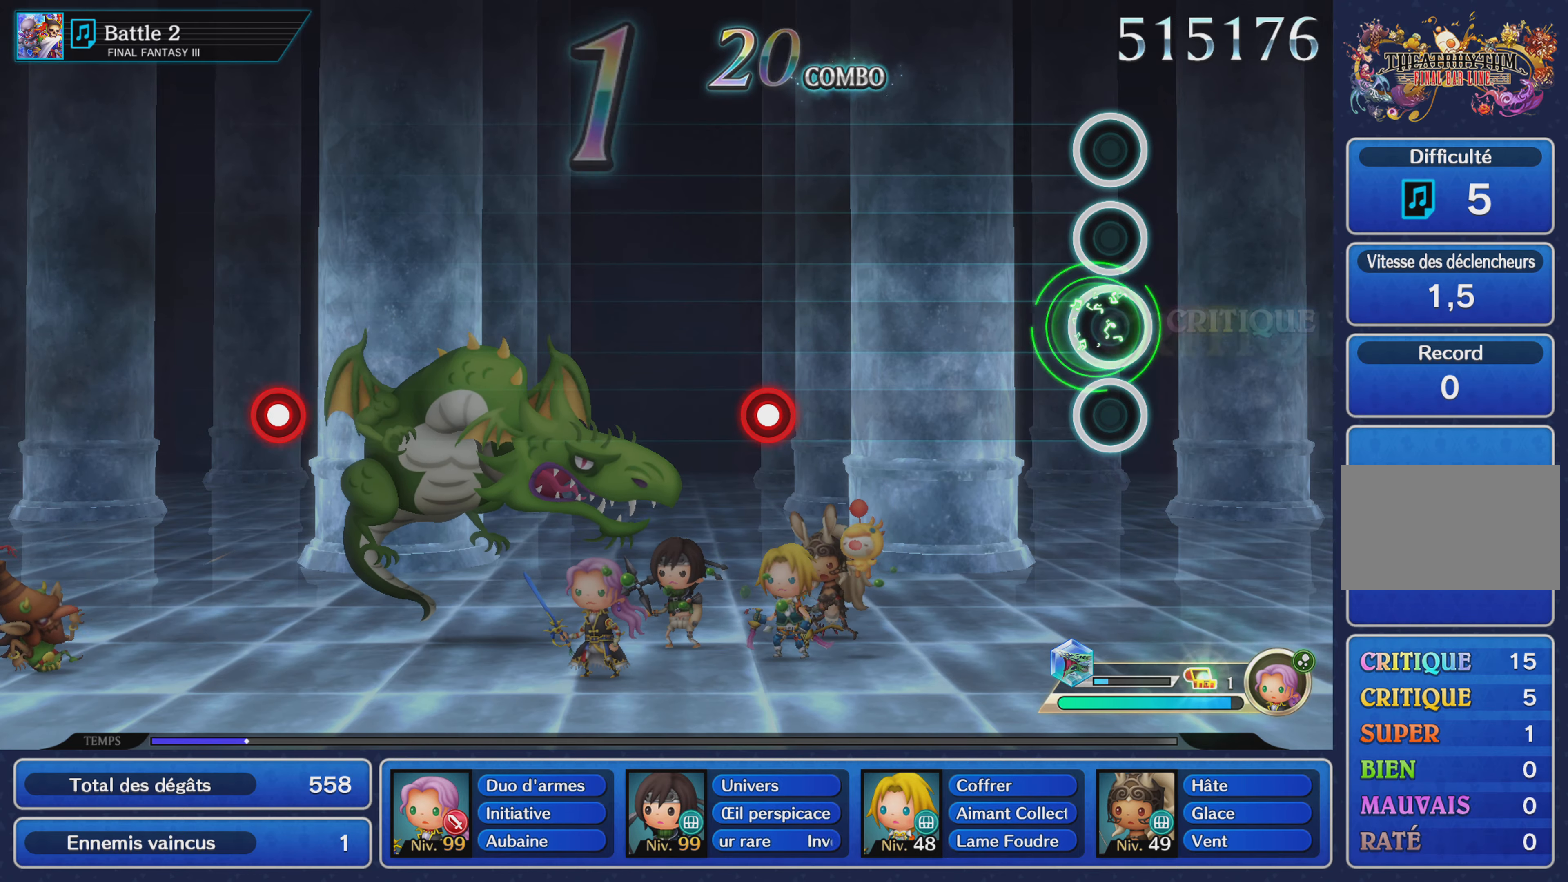
{"buttons": [], "left_stick": "center", "right_stick": "center", "events": []}
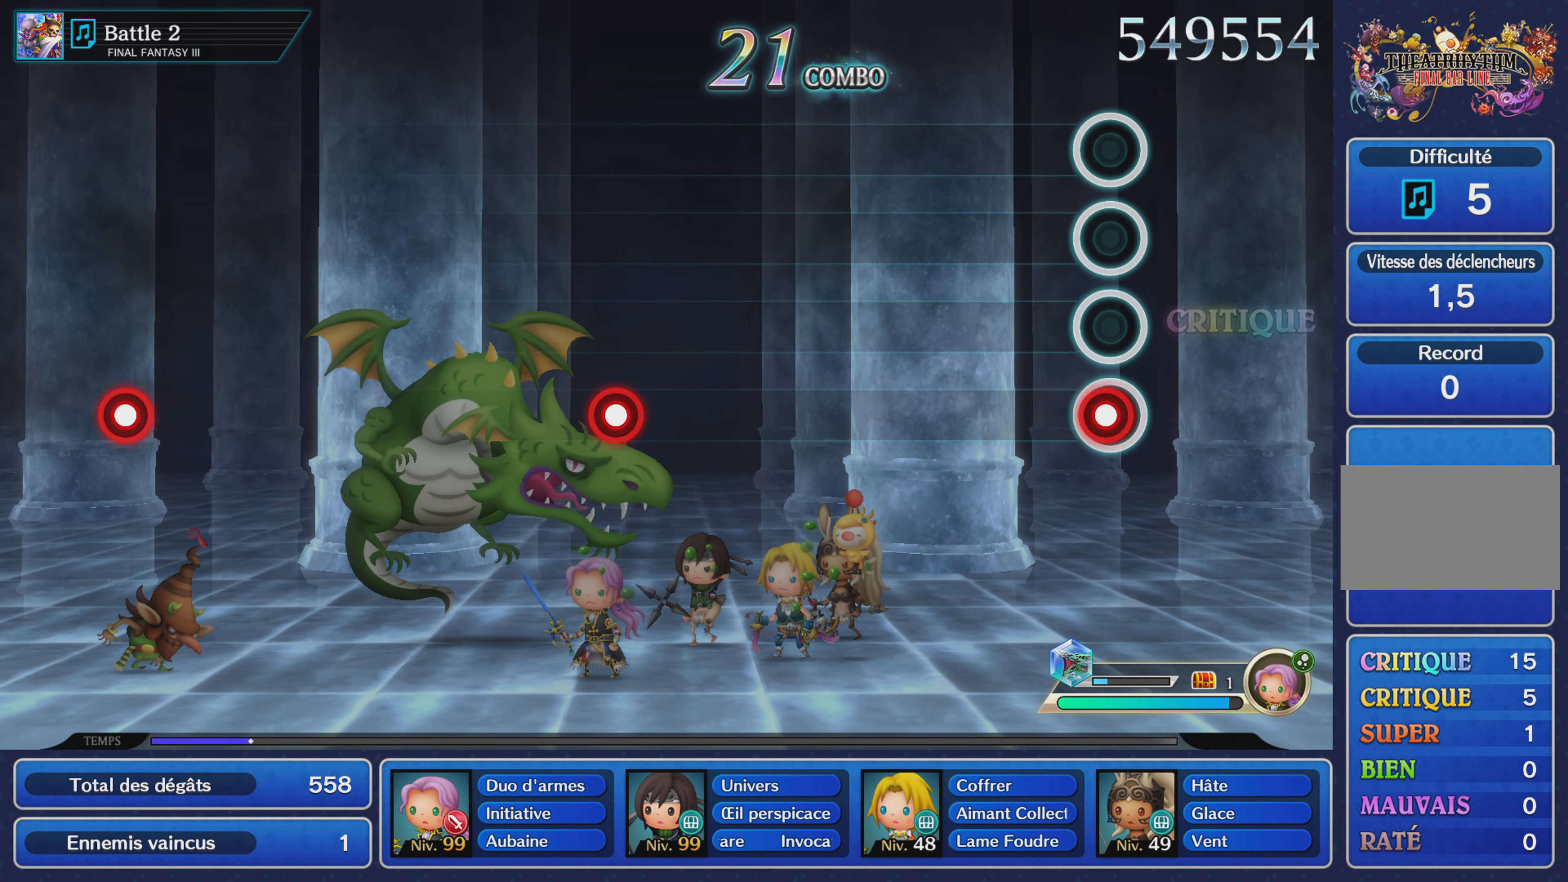
{"buttons": [], "left_stick": "center", "right_stick": "center", "events": [[16, "R1", "down"], [133, "R1", "up"]]}
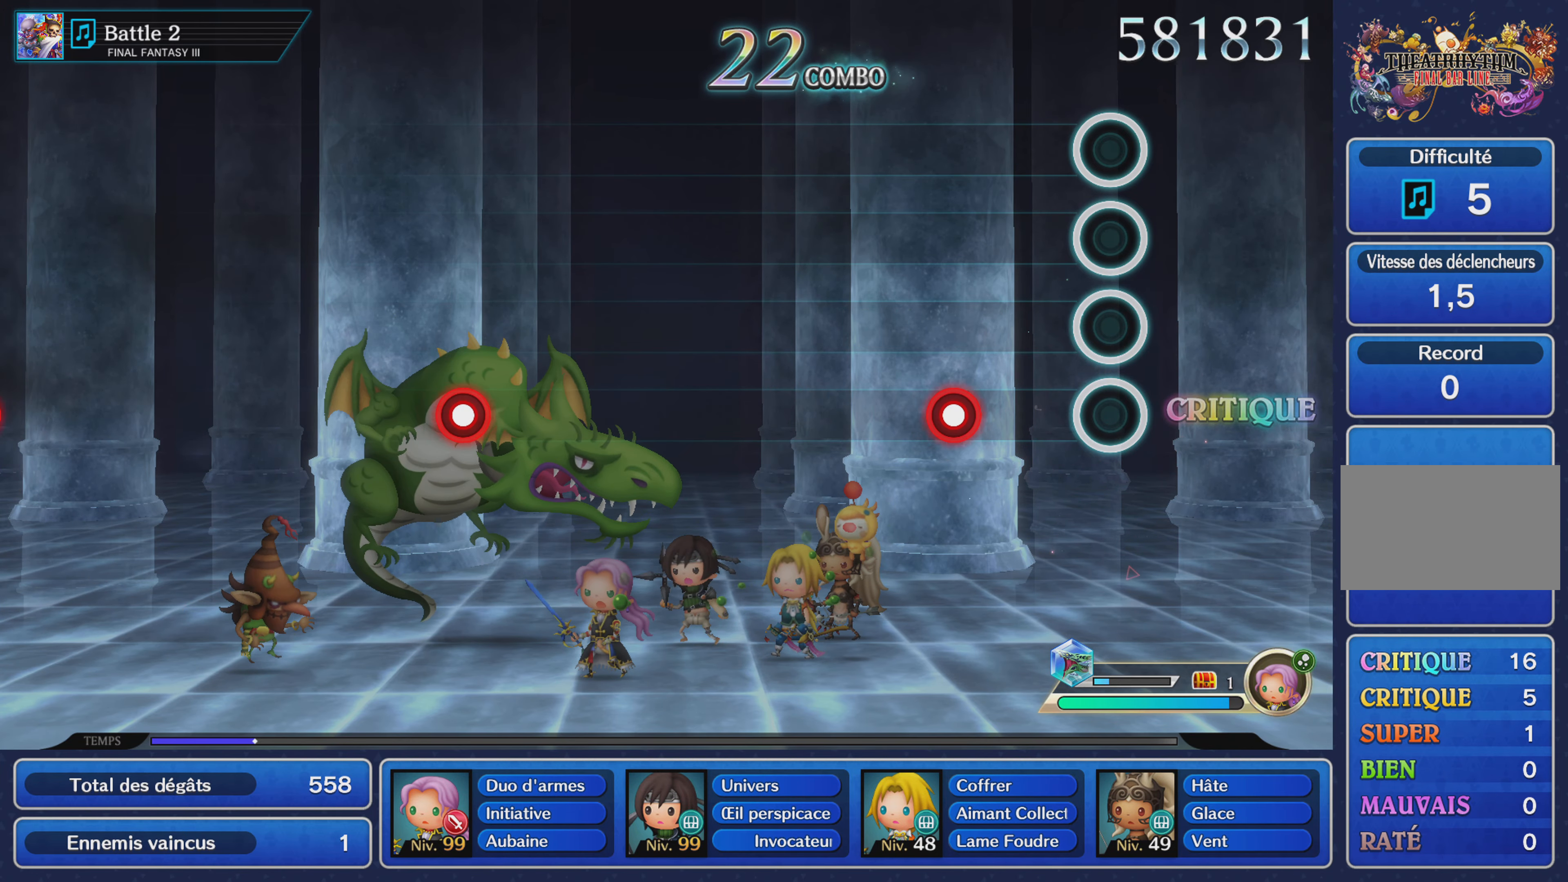
{"buttons": [], "left_stick": "center", "right_stick": "center", "events": [[284, "L1", "down"], [384, "L1", "up"]]}
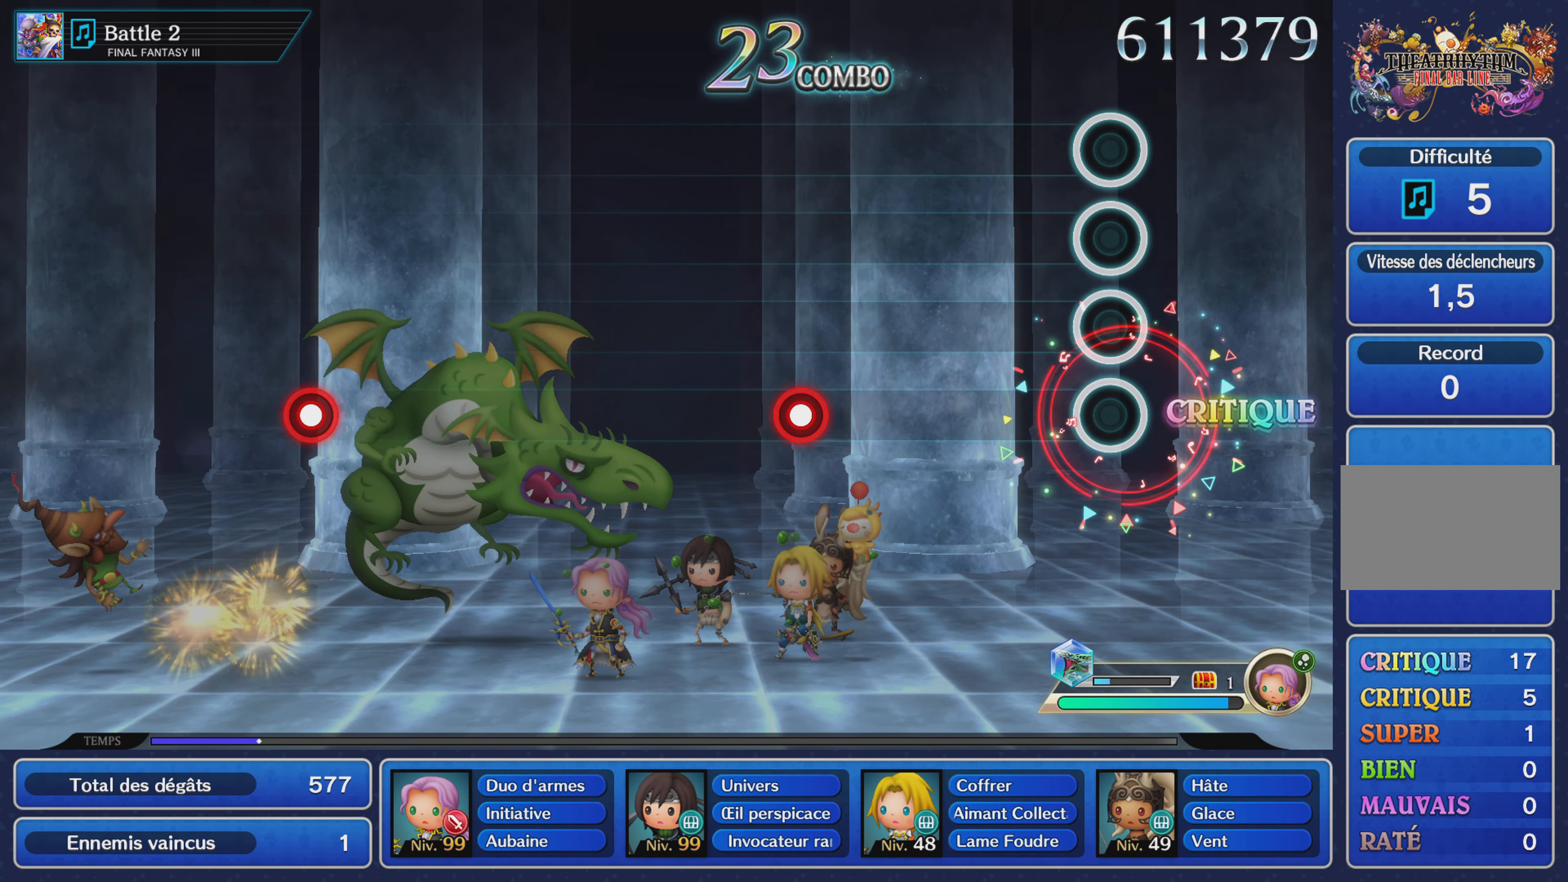
{"buttons": ["R1"], "left_stick": "center", "right_stick": "center", "events": [[467, "R1", "down"]]}
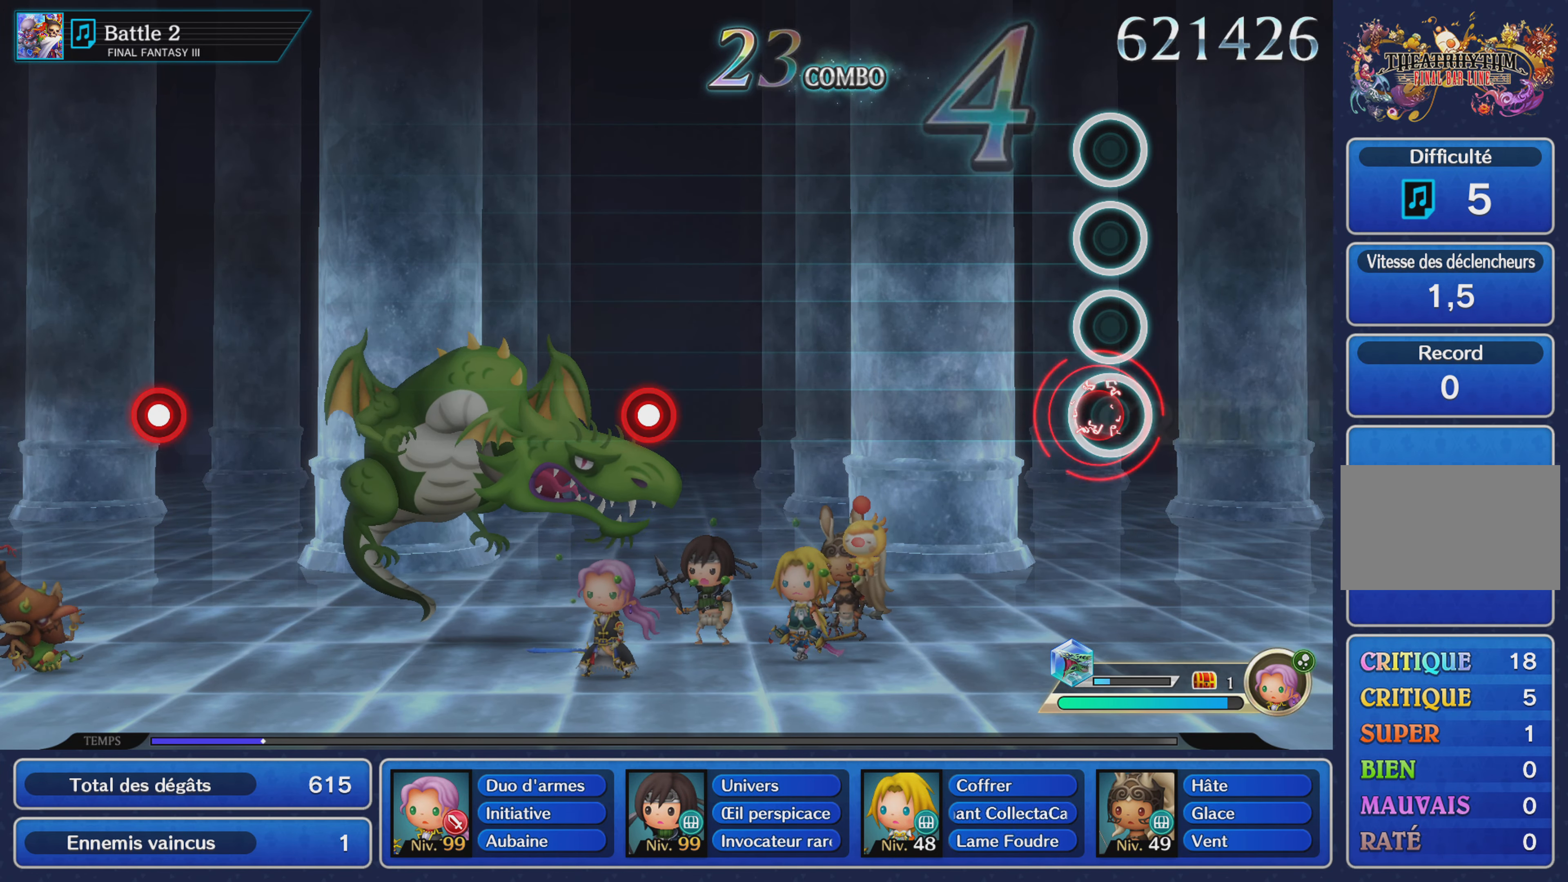
{"buttons": [], "left_stick": "center", "right_stick": "center", "events": [[100, "R1", "up"]]}
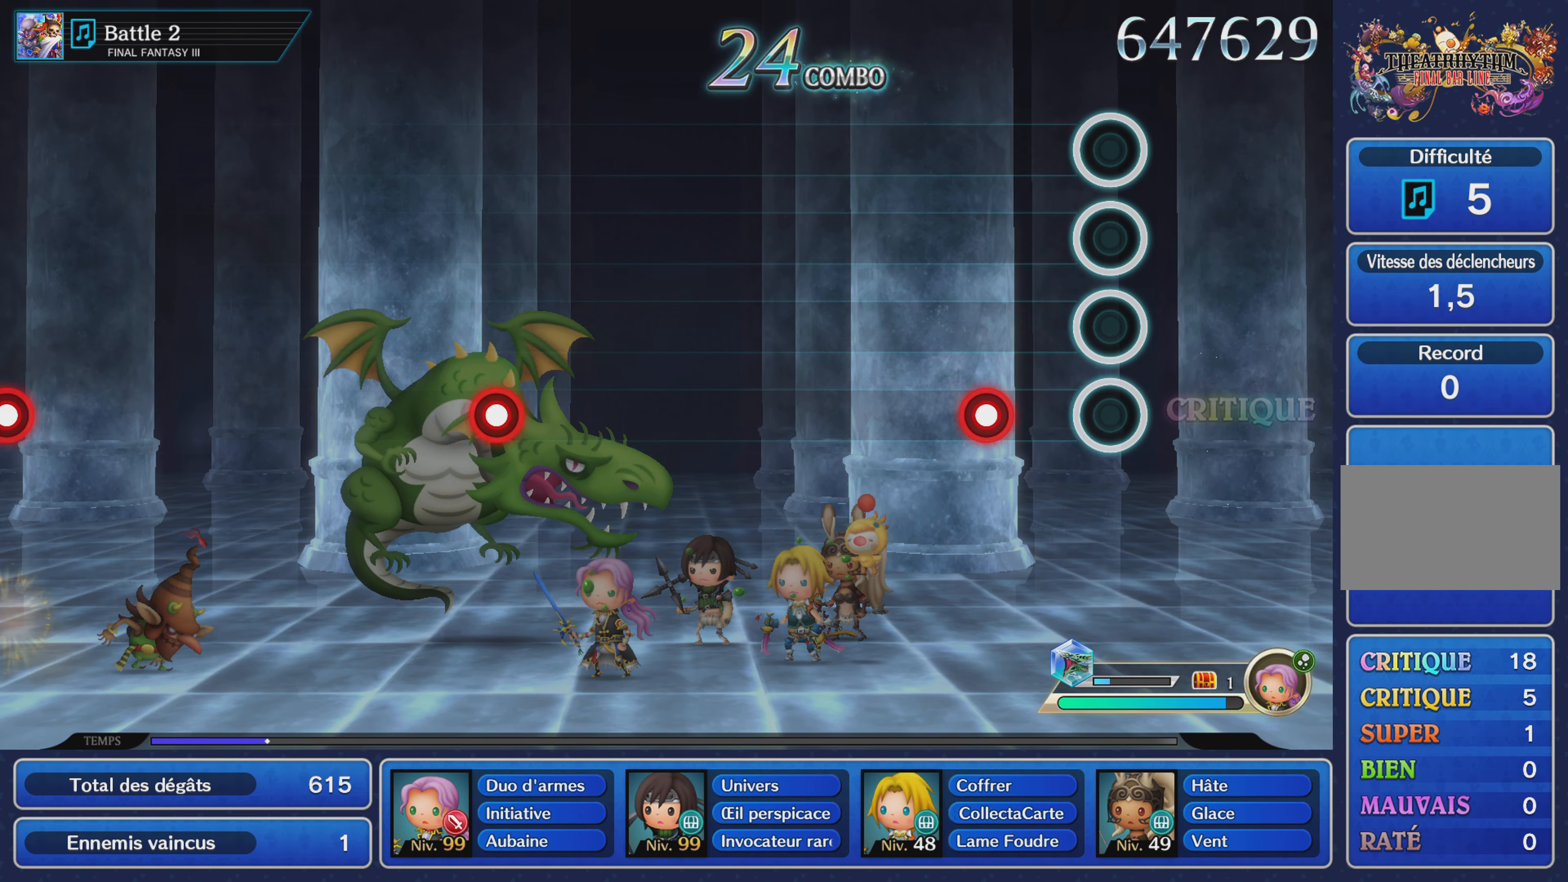
{"buttons": [], "left_stick": "center", "right_stick": "center", "events": [[217, "L1", "down"], [333, "L1", "up"]]}
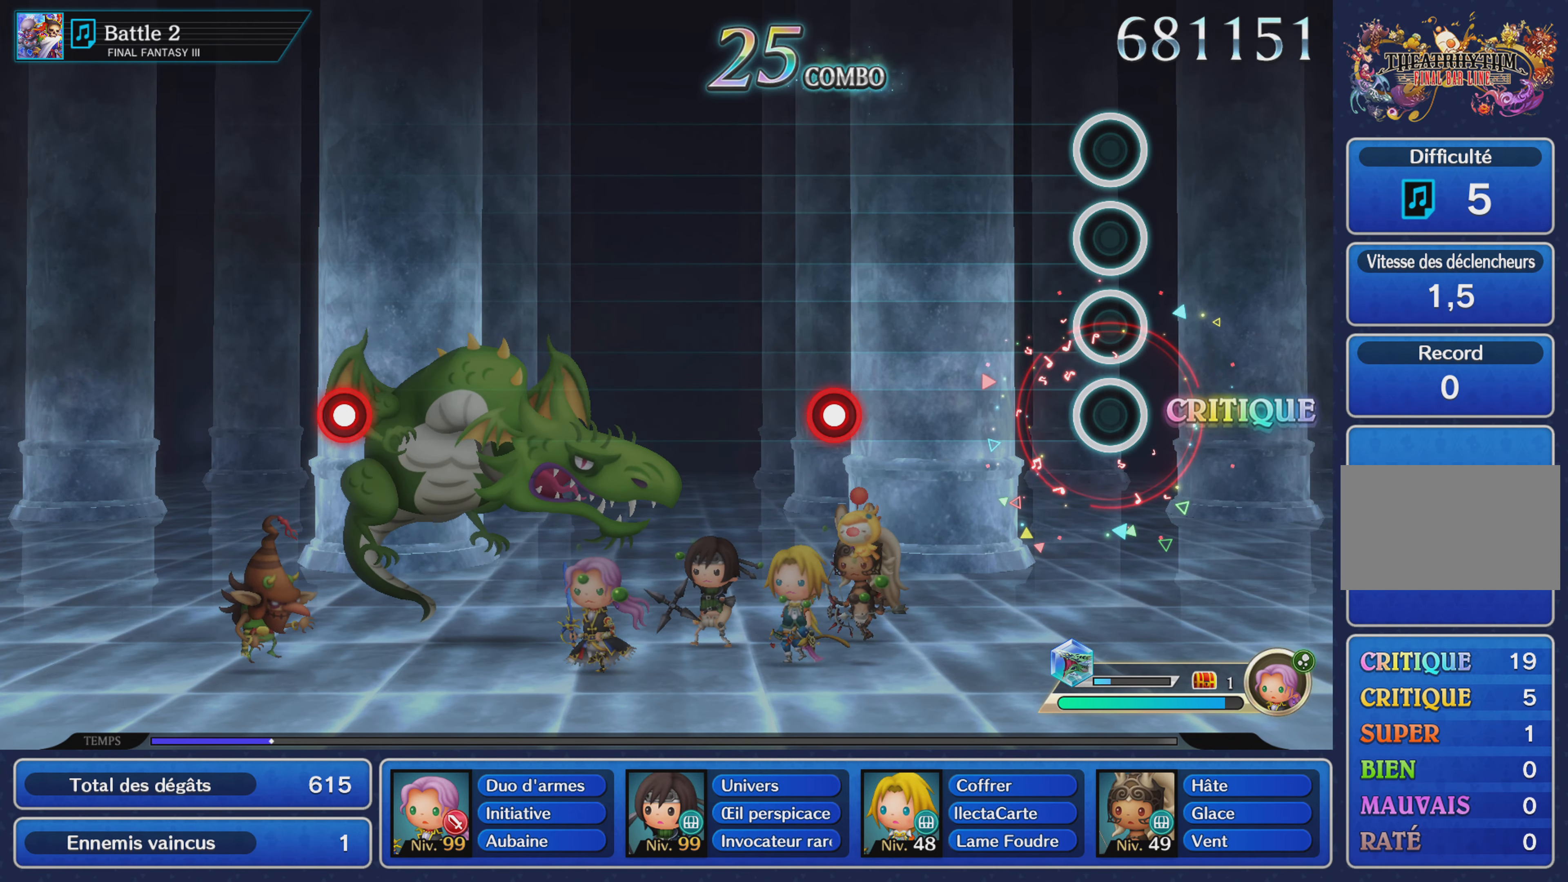
{"buttons": ["R1"], "left_stick": "center", "right_stick": "center", "events": [[451, "R1", "down"]]}
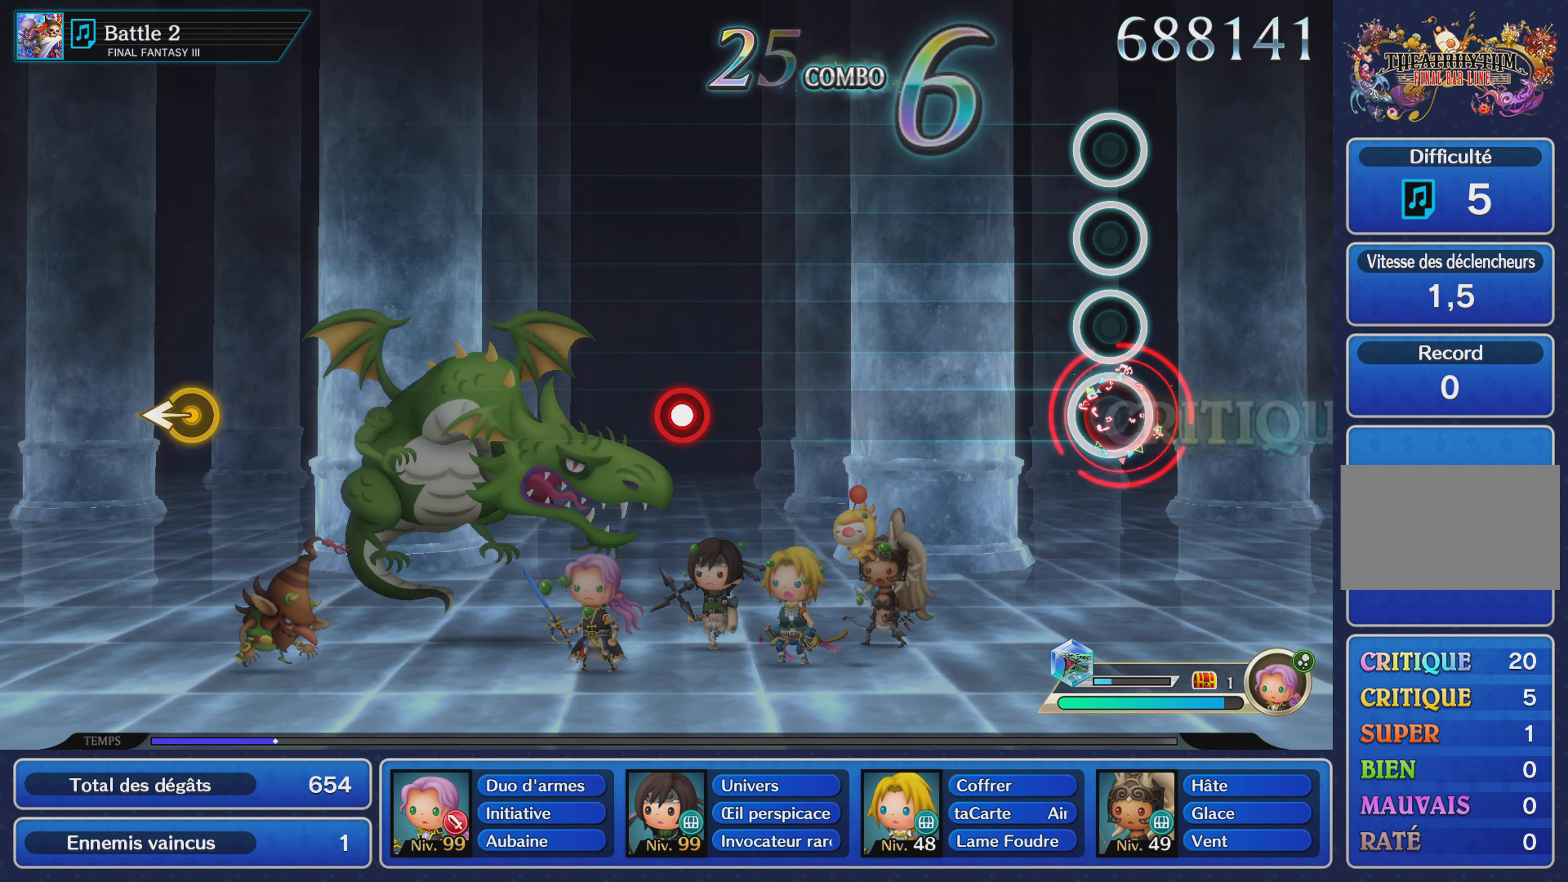
{"buttons": [], "left_stick": "center", "right_stick": "center", "events": [[33, "R1", "up"]]}
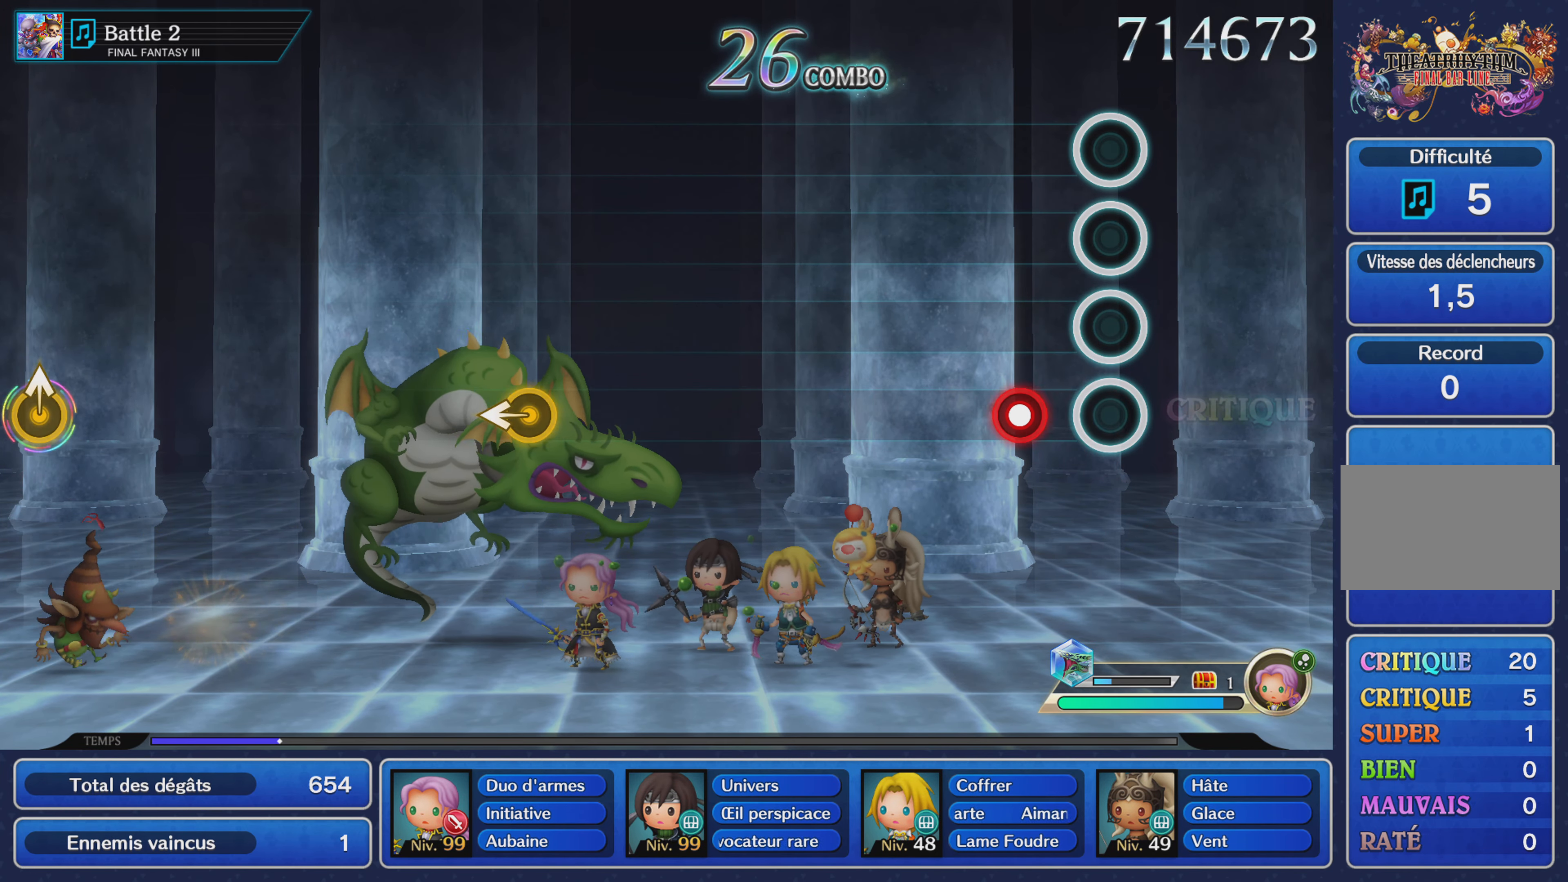
{"buttons": [], "left_stick": "center", "right_stick": "center", "events": [[184, "L1", "down"], [284, "L1", "up"]]}